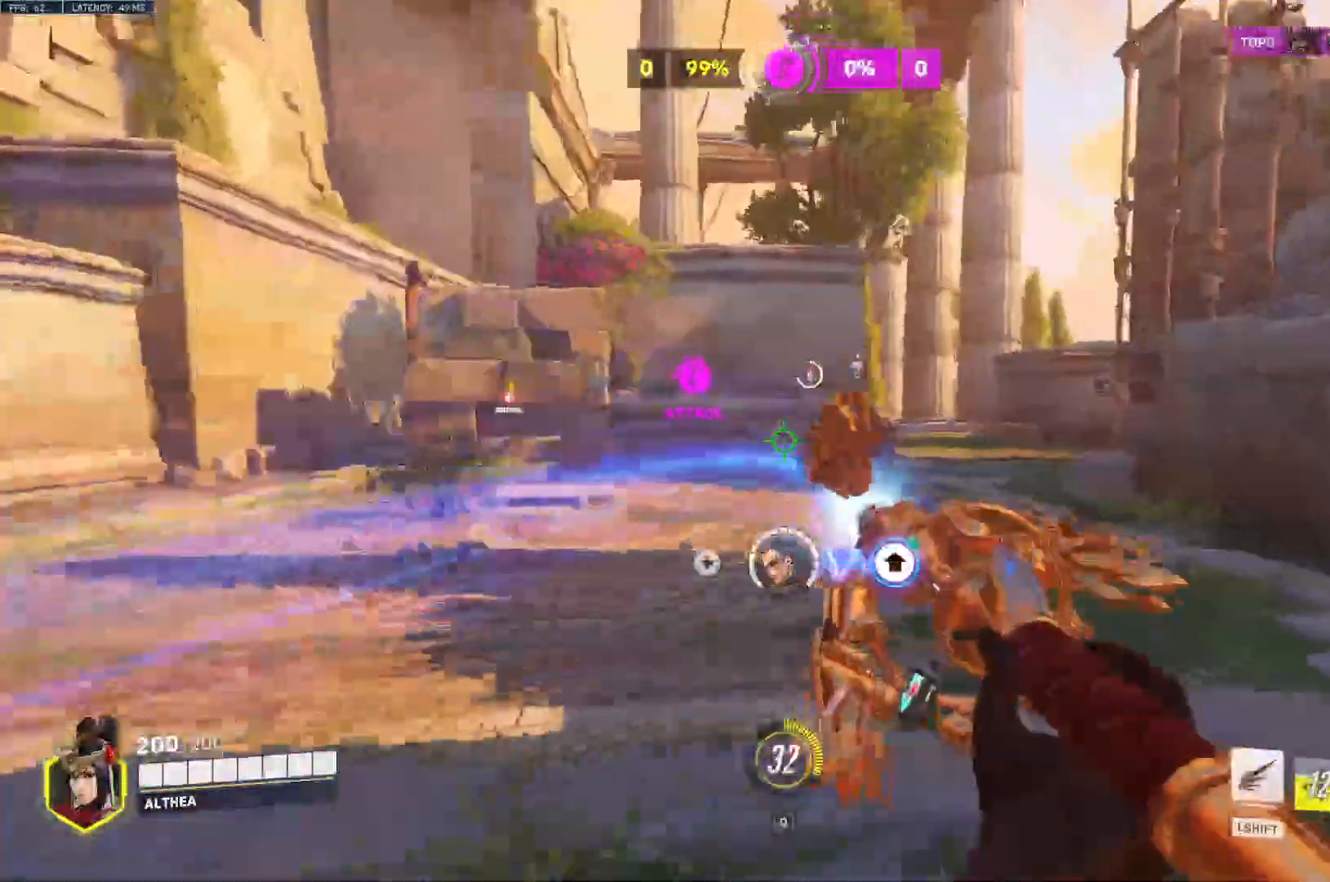
Gameplay with keyboard and mouse; each line is a JSON object with the keys and mouse buttons held at the frame after it. "events" lists presses ("down") and releases ("up") of "a", "ctrl", "d", "e", "q", "s", "space", "tab", "w", "mouse_left", "mouse_wheel", "mouse_right" and "mouse_mb4" between this image and that frame as [ms after this image, input, new state], when the widget could be followed in between. "mouse_left", "mouse_wheel", "mouse_right", "mouse_mb4" = the "left", "wheel", "right", "mb4" buttons of the "mouse" list. No other keys are recorded. "wheel" means that the mouse wheel is clicked or scrolled. Mouse movement is not recorded. Not read: mouse_mb5.
{"keys": ["d", "w"], "mouse": ["left"], "events": []}
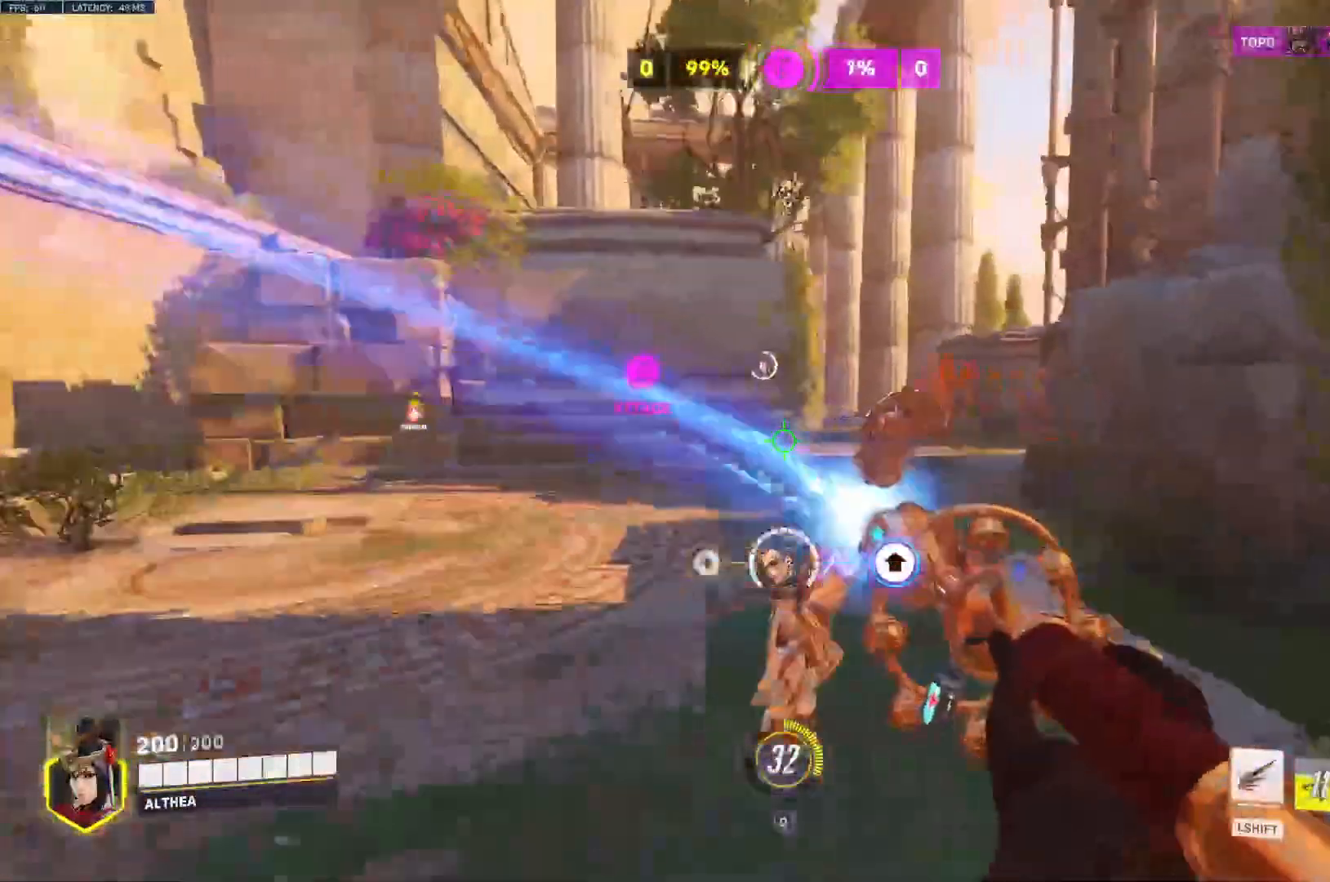
{"keys": ["w"], "mouse": ["left"], "events": [[233, "d", "up"]]}
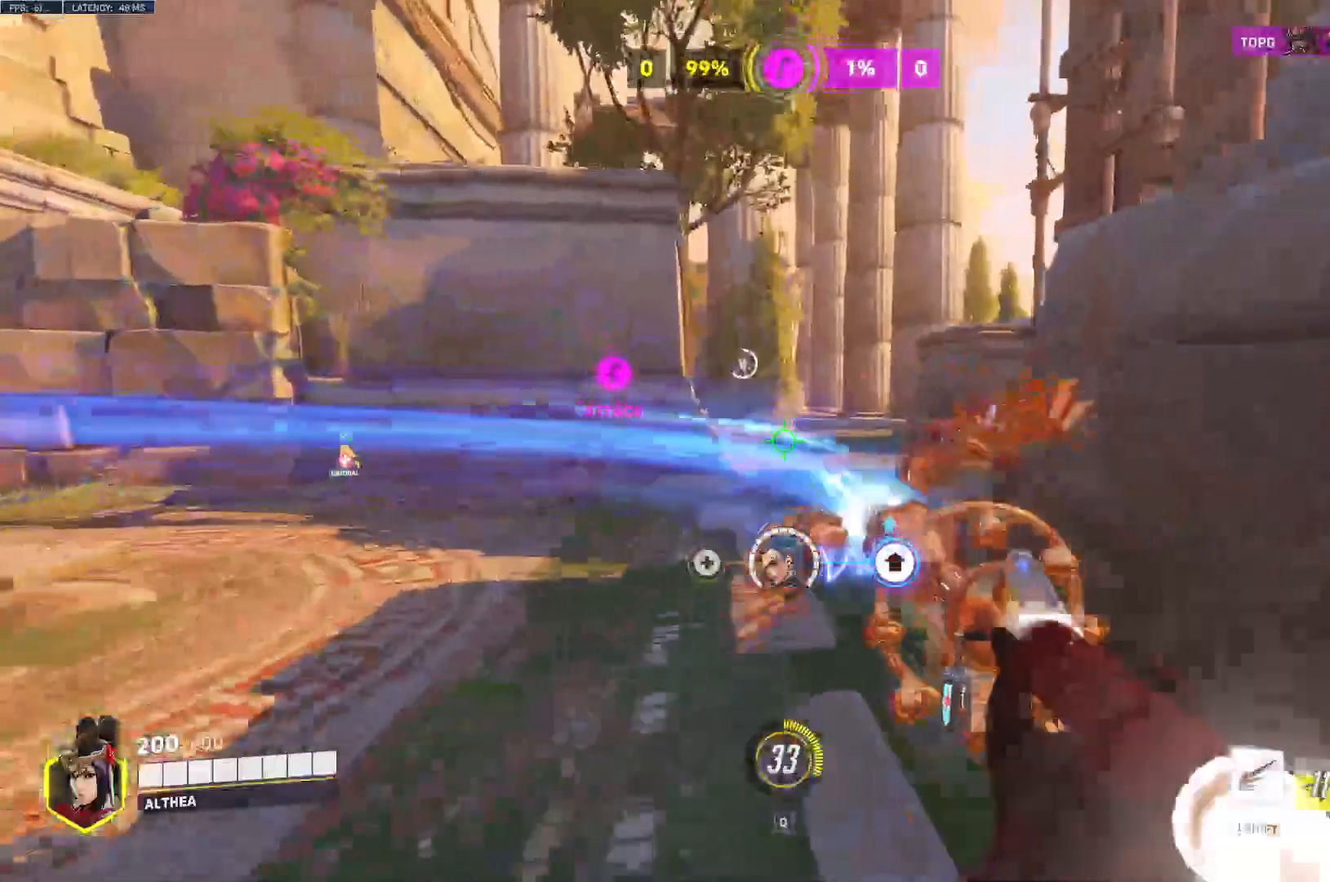
{"keys": ["w"], "mouse": ["left"], "events": []}
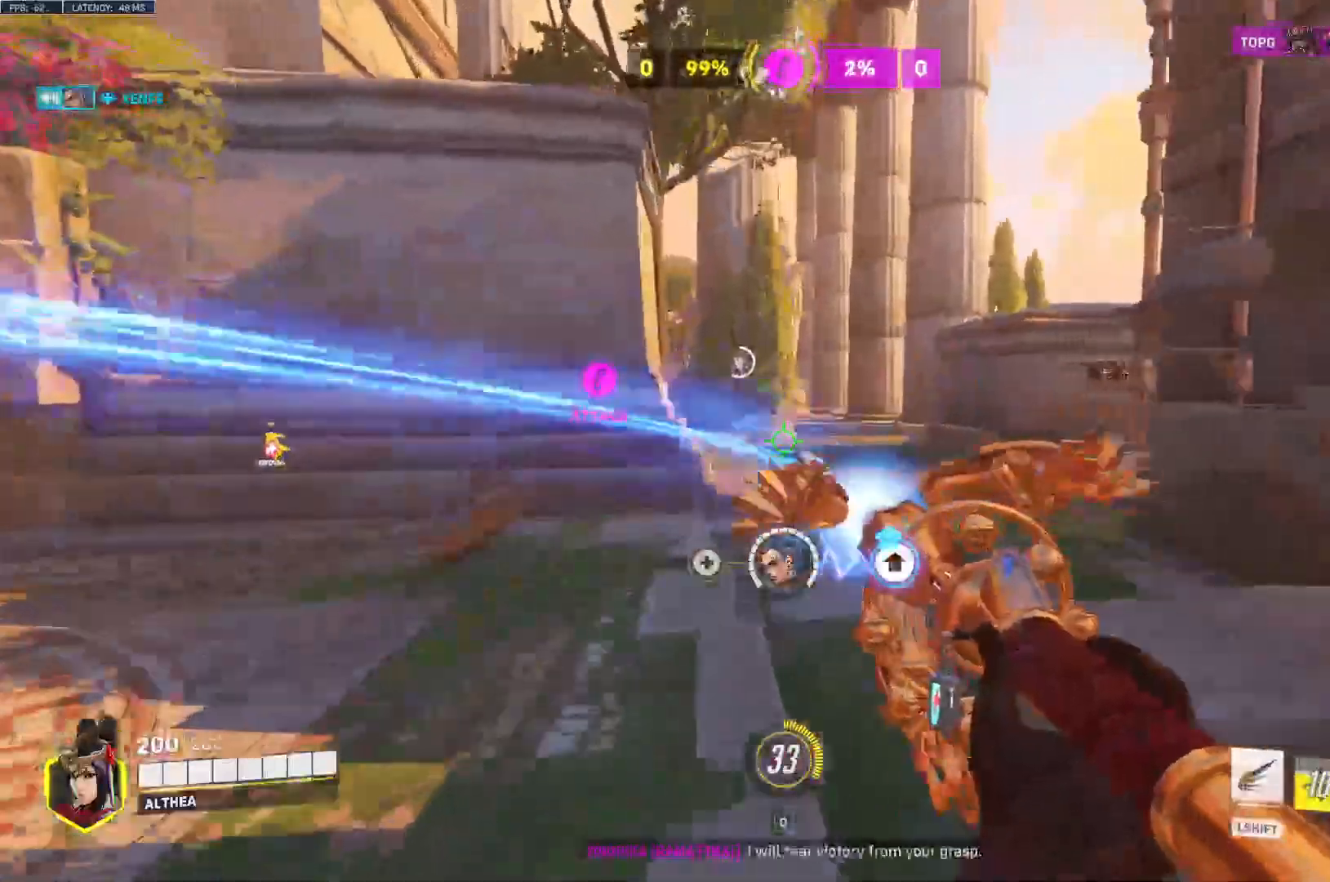
{"keys": ["a", "w"], "mouse": ["left"], "events": [[467, "a", "down"]]}
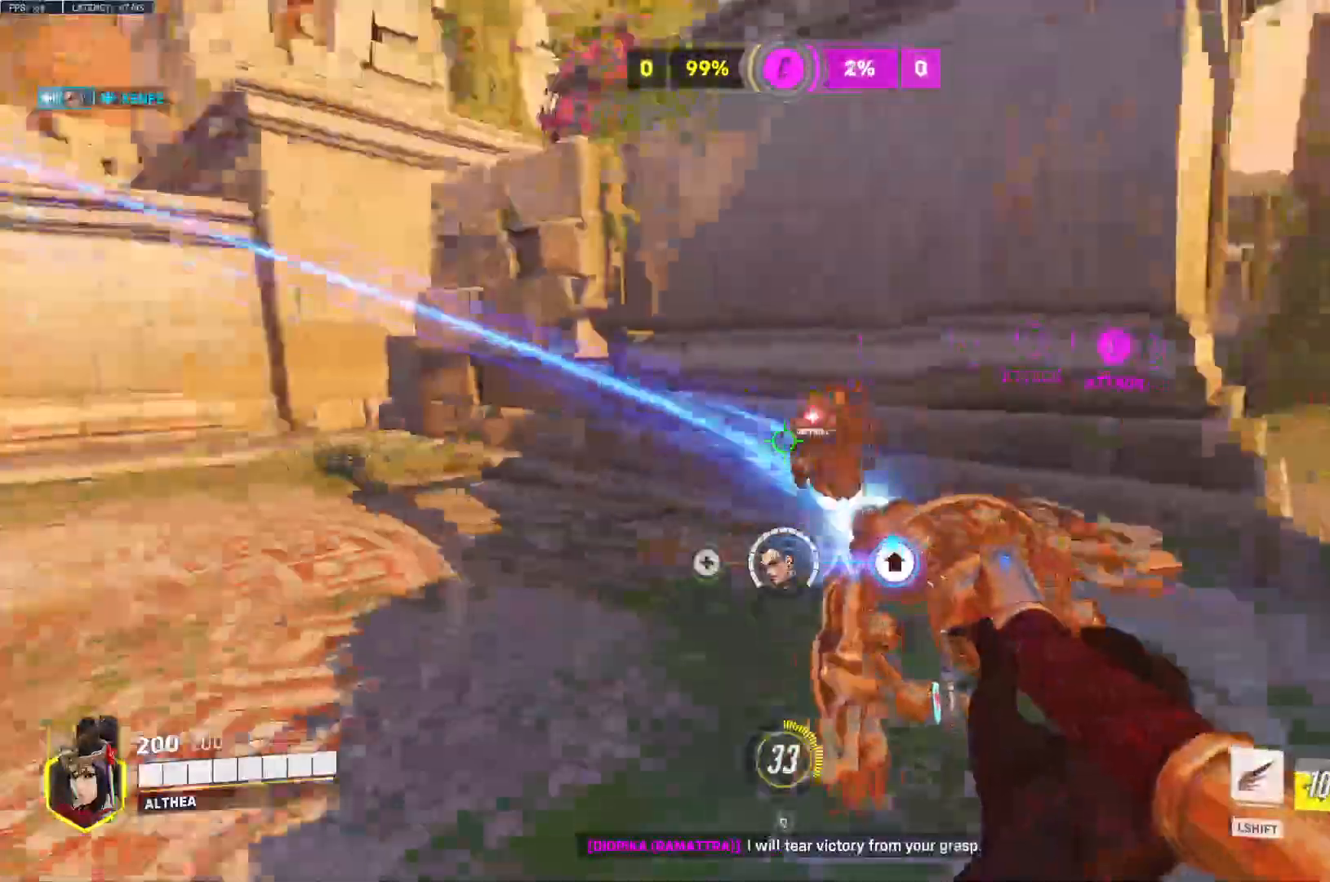
{"keys": ["a", "w"], "mouse": ["left"], "events": []}
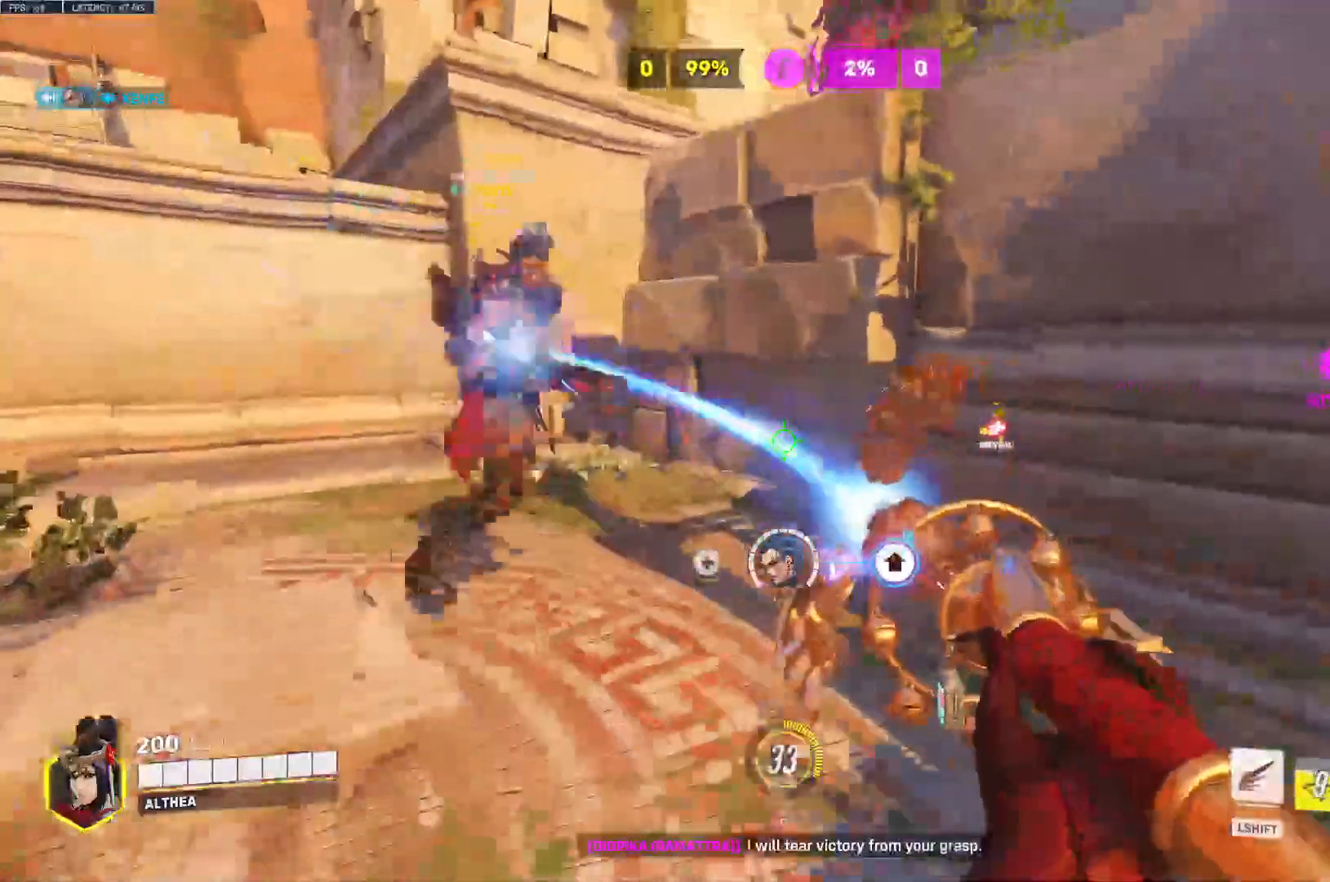
{"keys": ["a", "w"], "mouse": ["left"], "events": []}
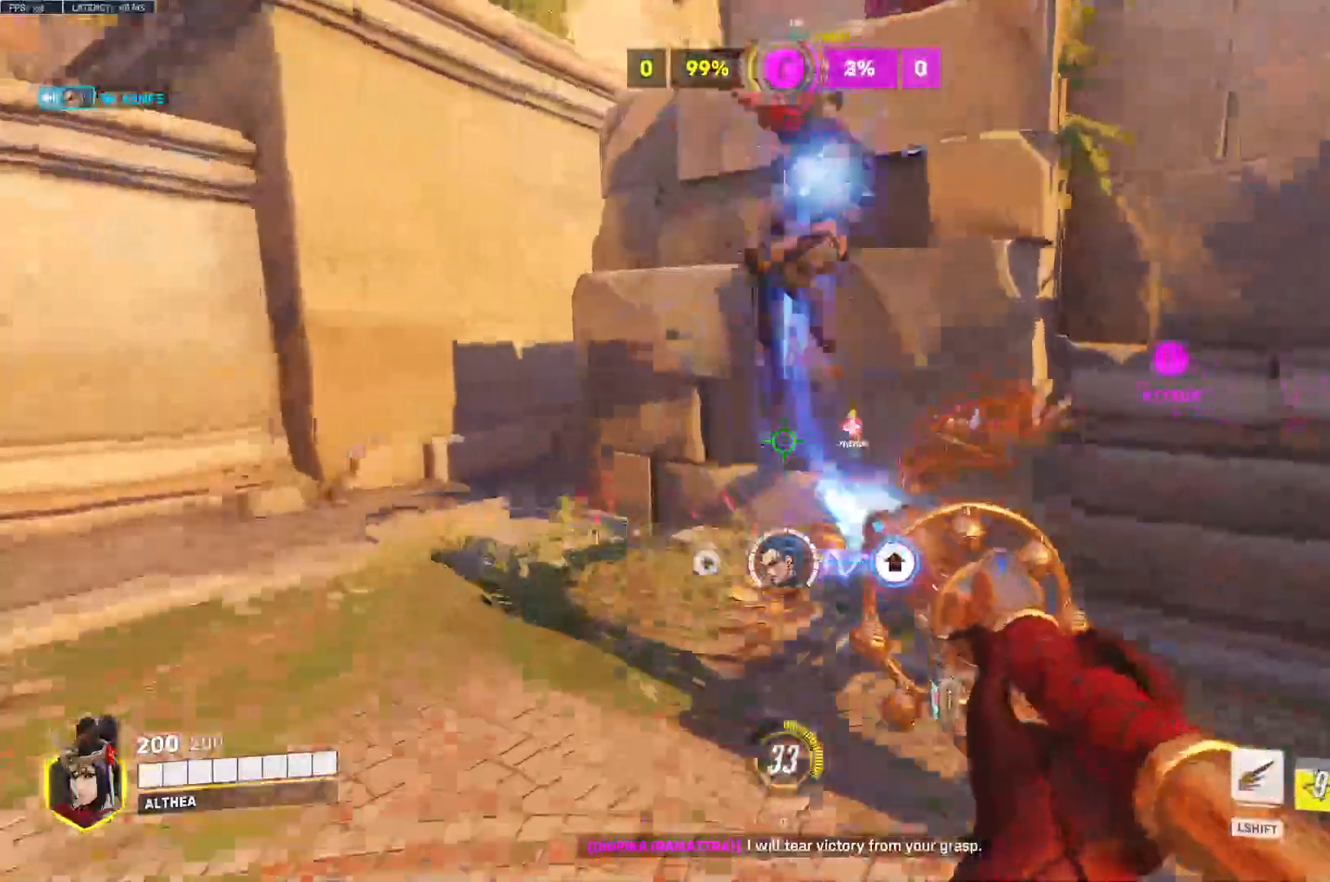
{"keys": ["a", "w"], "mouse": ["left"], "events": []}
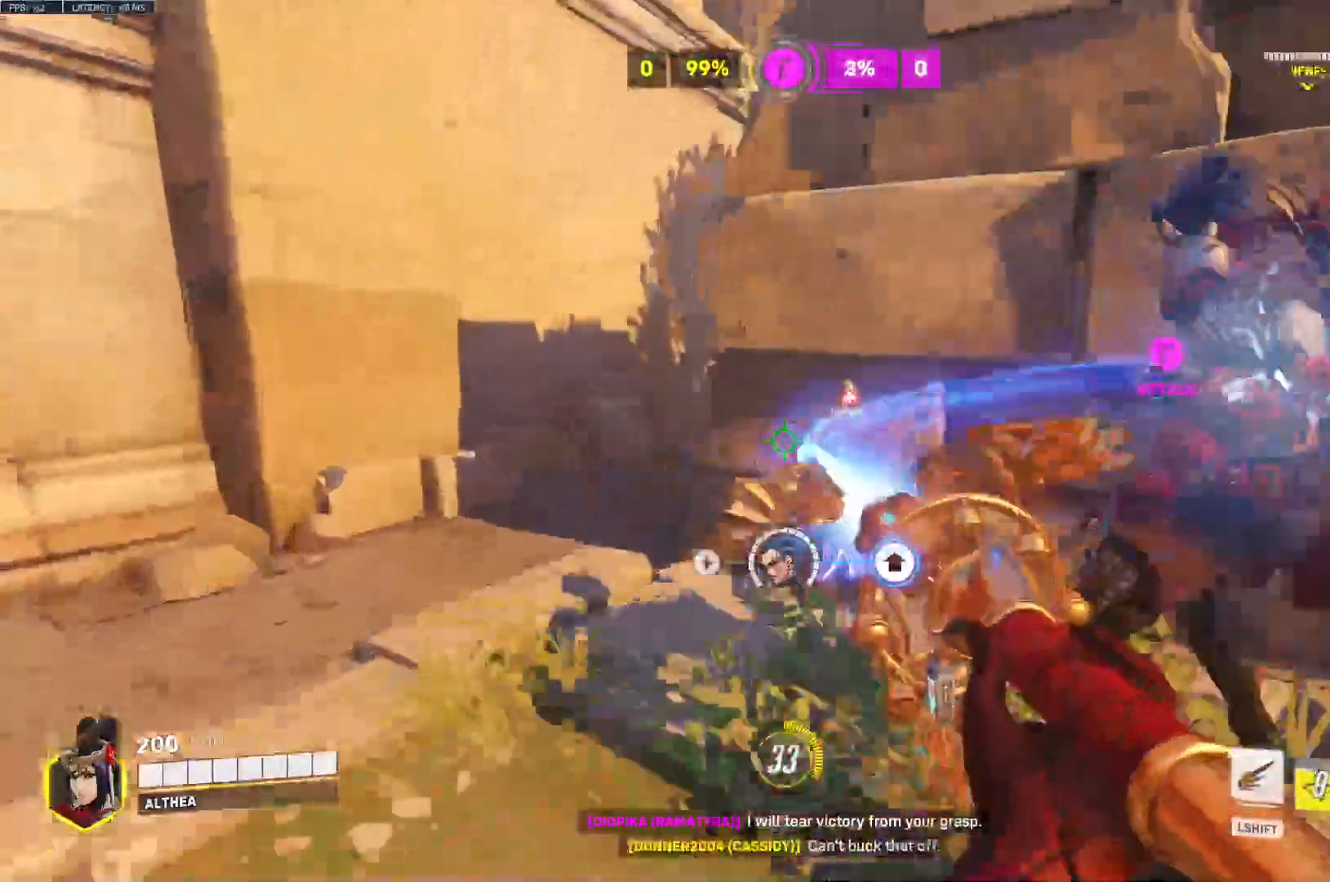
{"keys": ["a"], "mouse": ["left"], "events": [[467, "w", "up"]]}
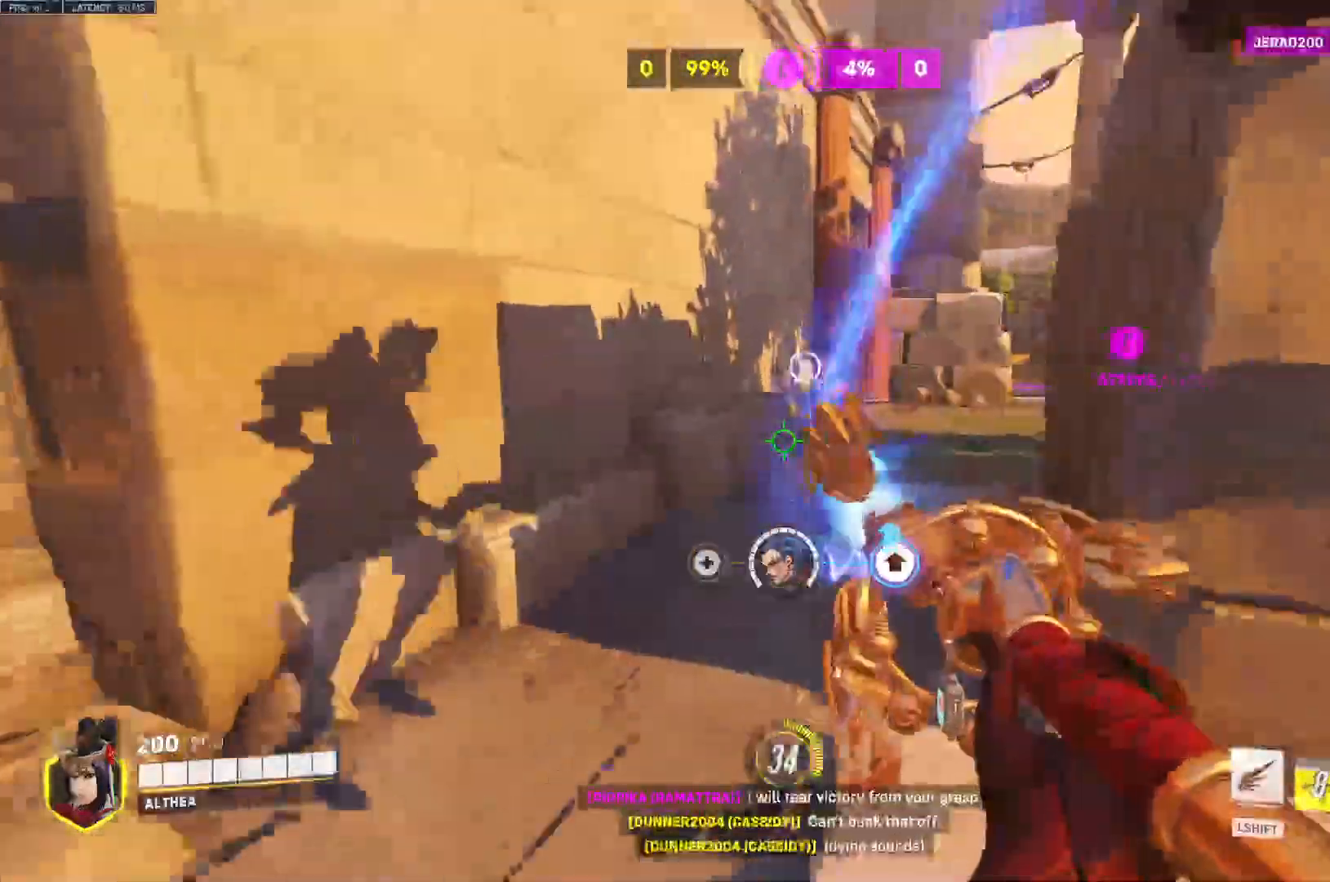
{"keys": ["d", "s"], "mouse": ["left"], "events": [[100, "a", "up"], [100, "s", "down"], [333, "d", "down"]]}
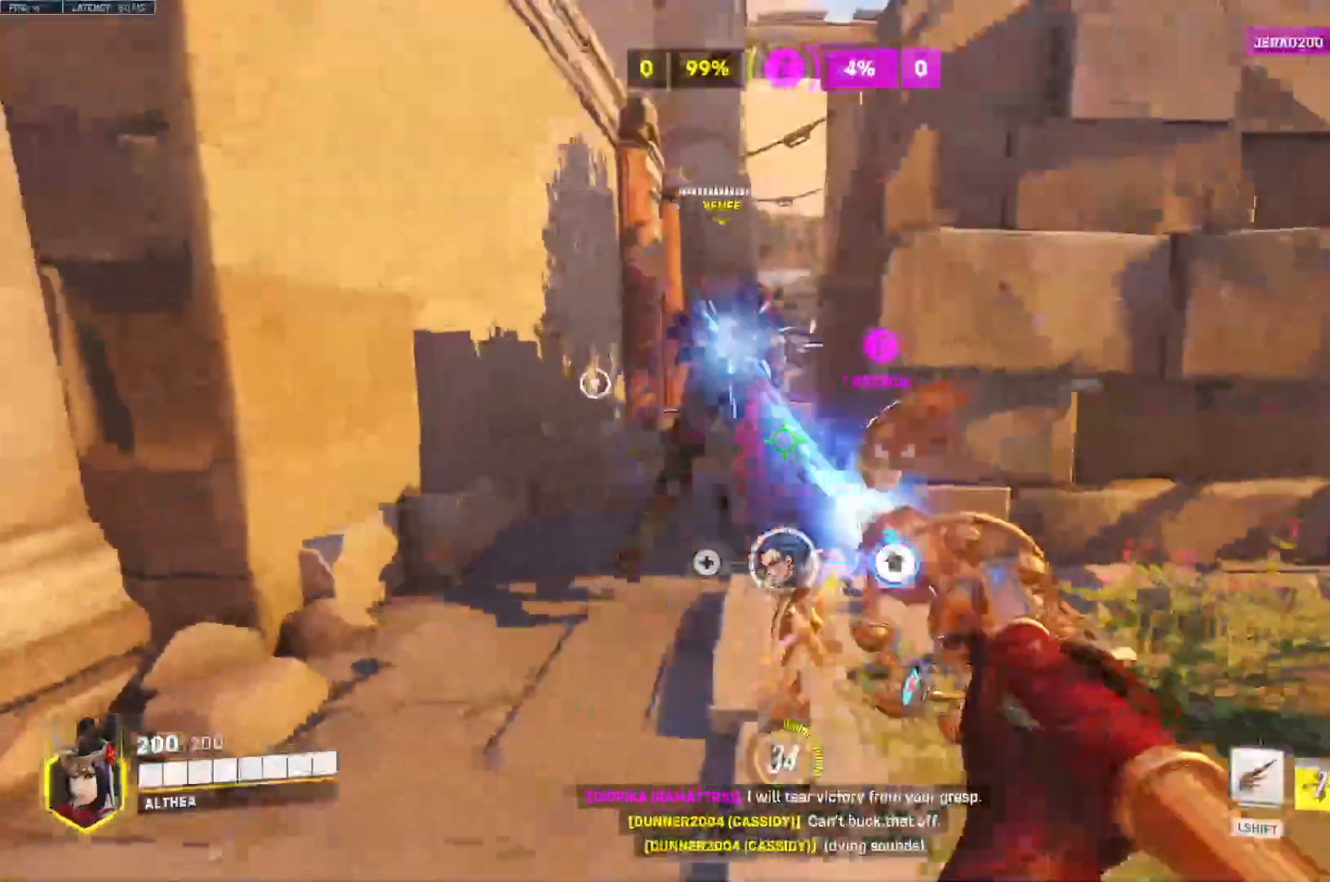
{"keys": ["d", "s"], "mouse": ["left"], "events": []}
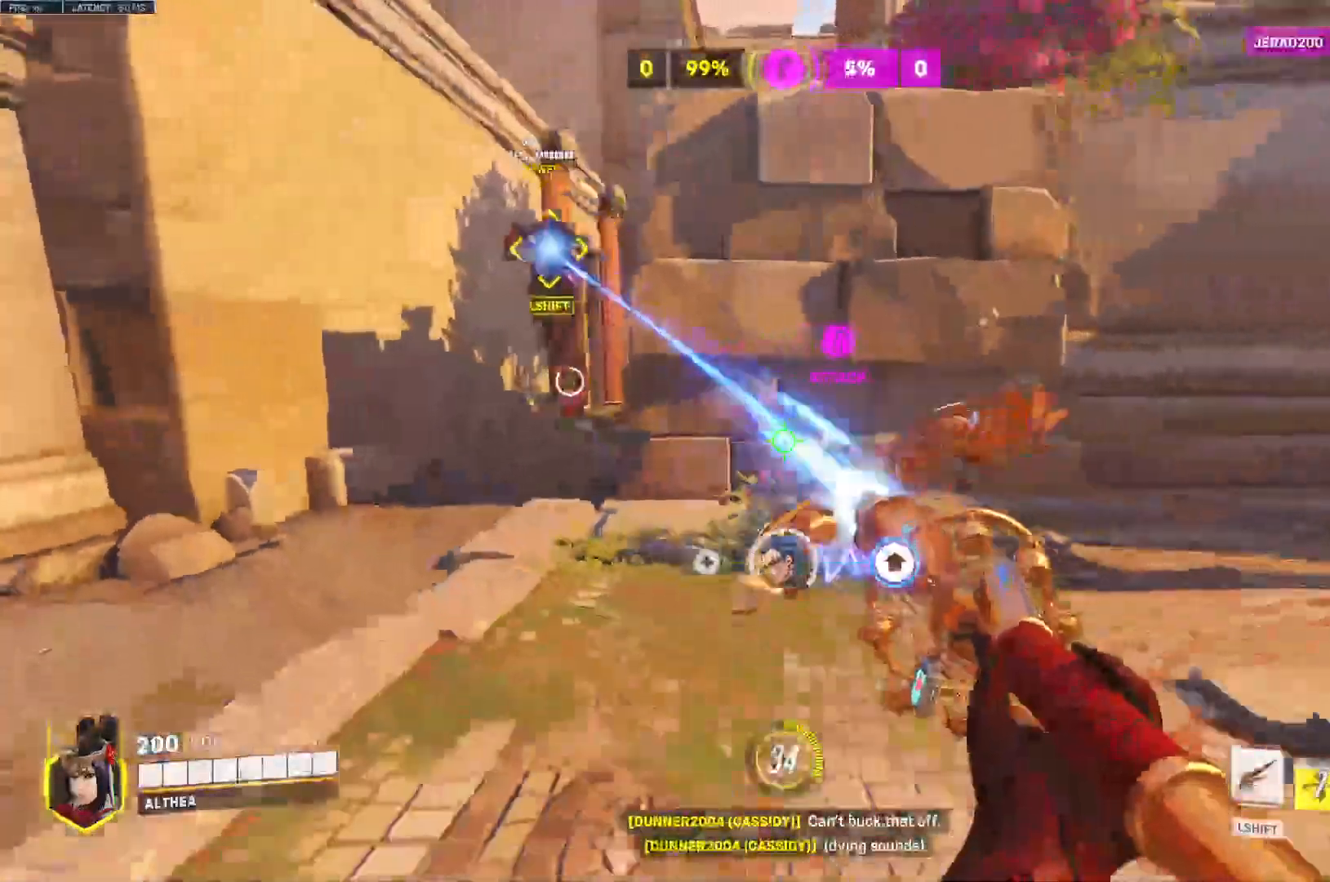
{"keys": ["w"], "mouse": ["left"], "events": [[33, "s", "up"], [433, "d", "up"], [433, "w", "down"]]}
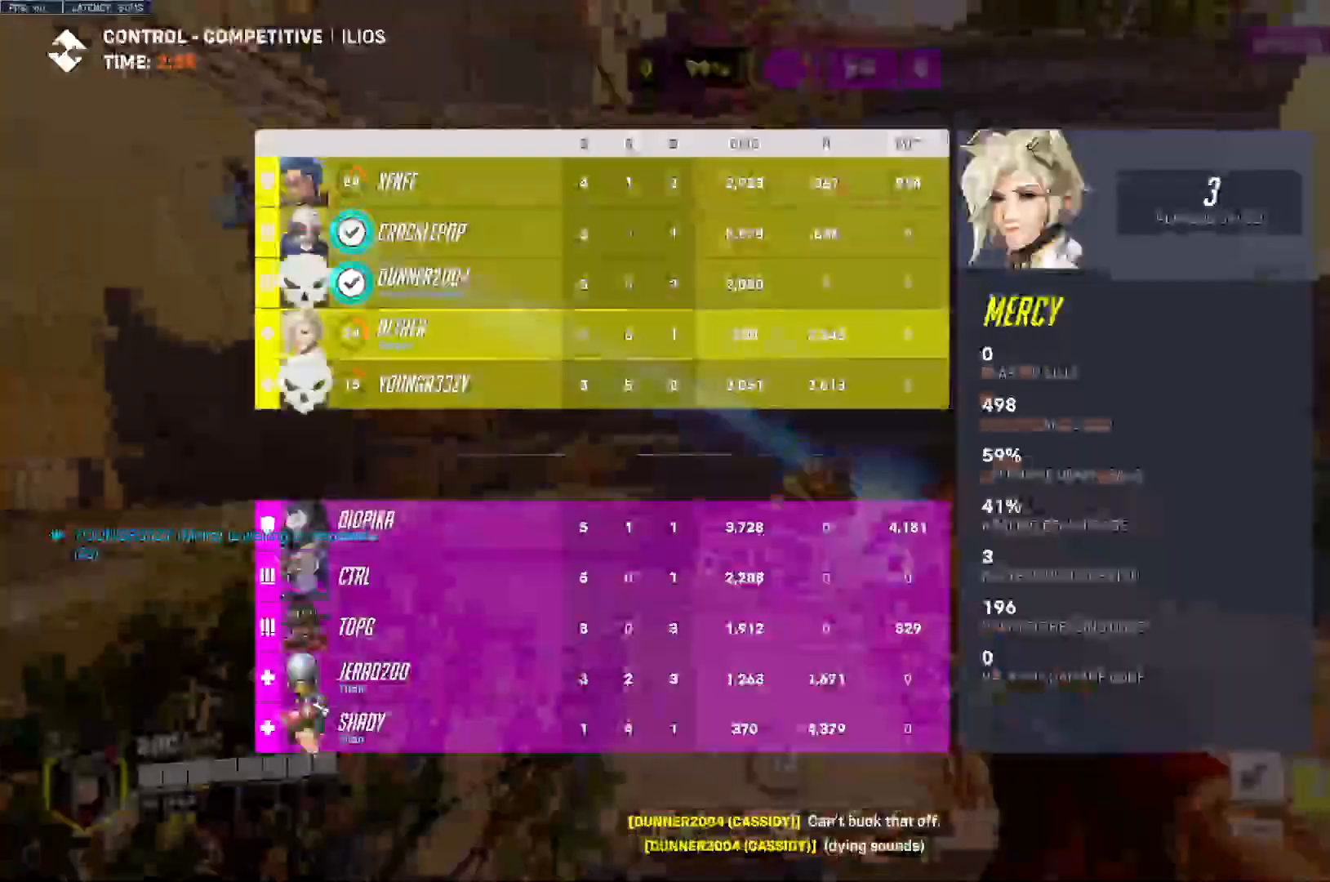
{"keys": ["w"], "mouse": ["left"], "events": []}
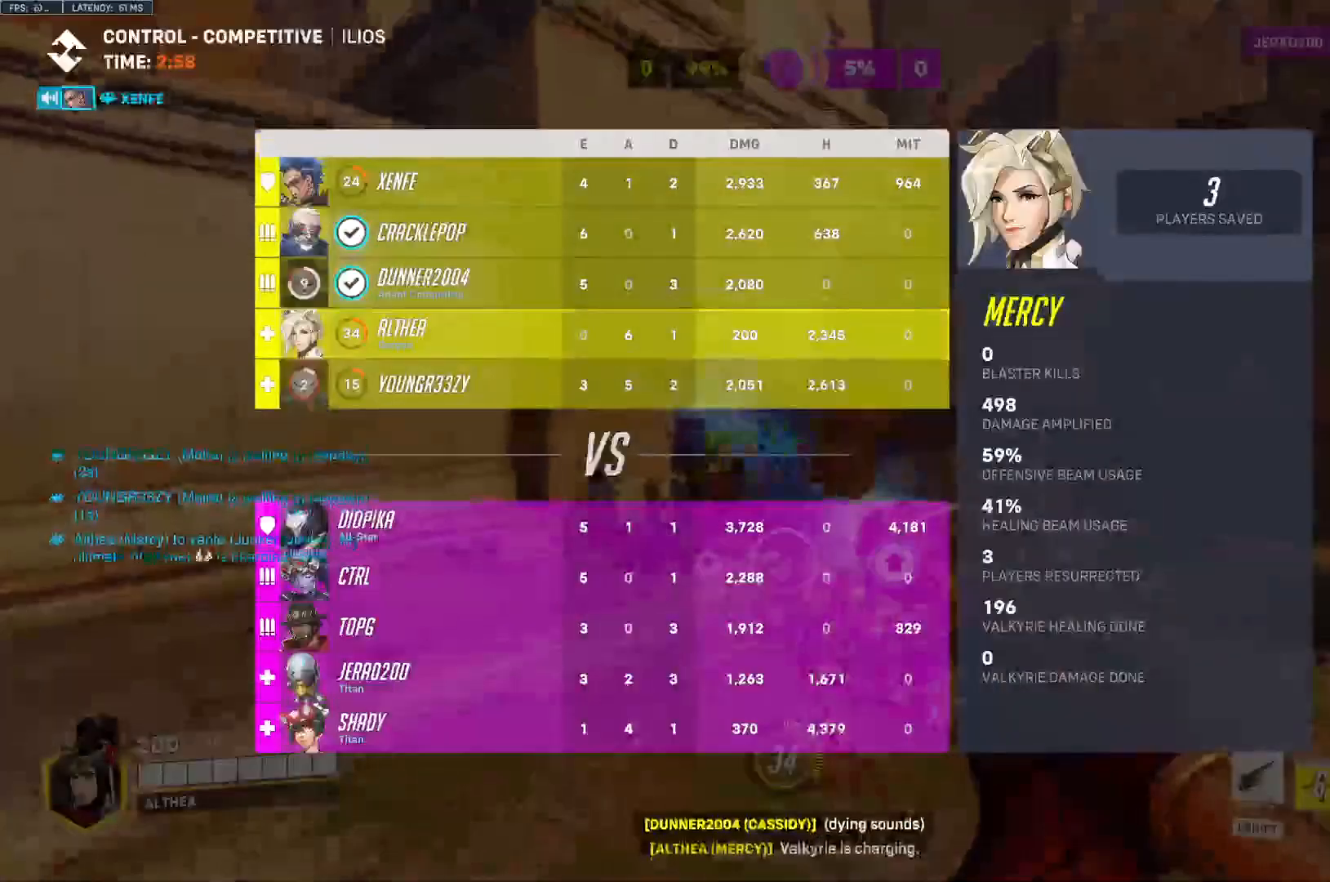
{"keys": ["s"], "mouse": ["left"], "events": [[133, "w", "up"], [300, "s", "down"]]}
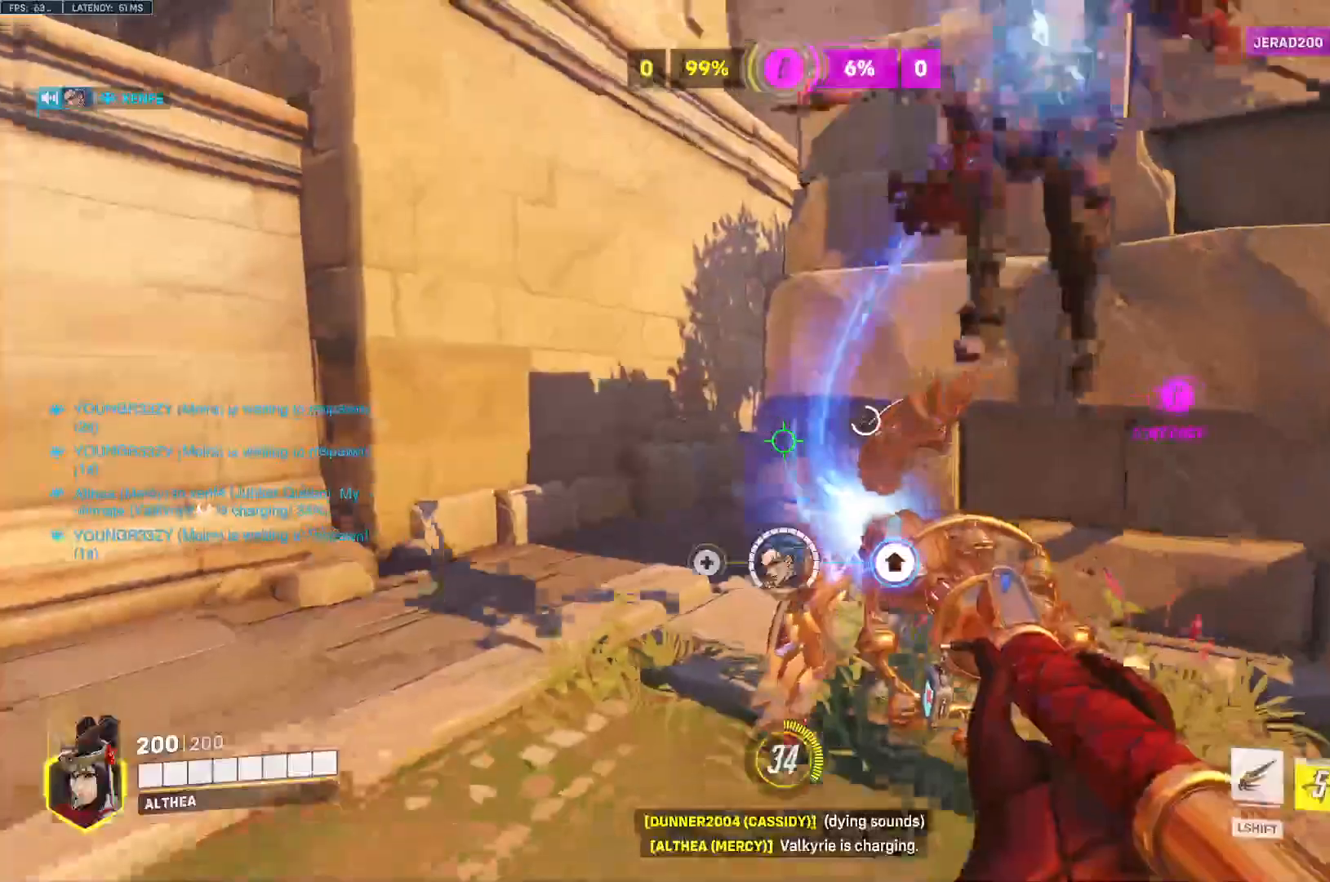
{"keys": ["d", "space"], "mouse": ["left"], "events": [[100, "d", "down"], [133, "s", "up"], [500, "space", "down"]]}
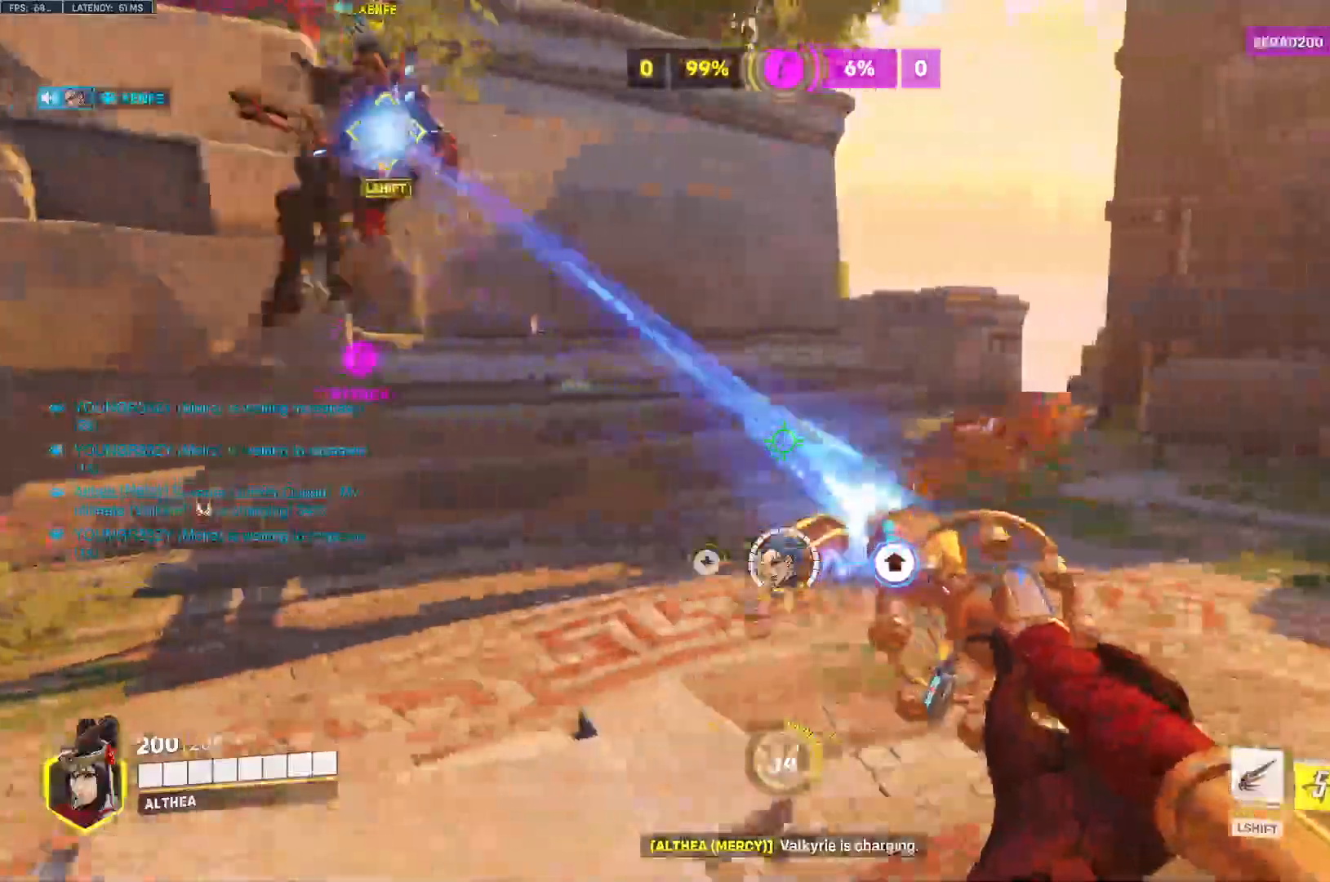
{"keys": ["d", "q", "space", "w"], "mouse": [], "events": [[333, "mouse_left", "up"], [367, "q", "down"], [367, "s", "down"], [400, "s", "up"], [500, "w", "down"]]}
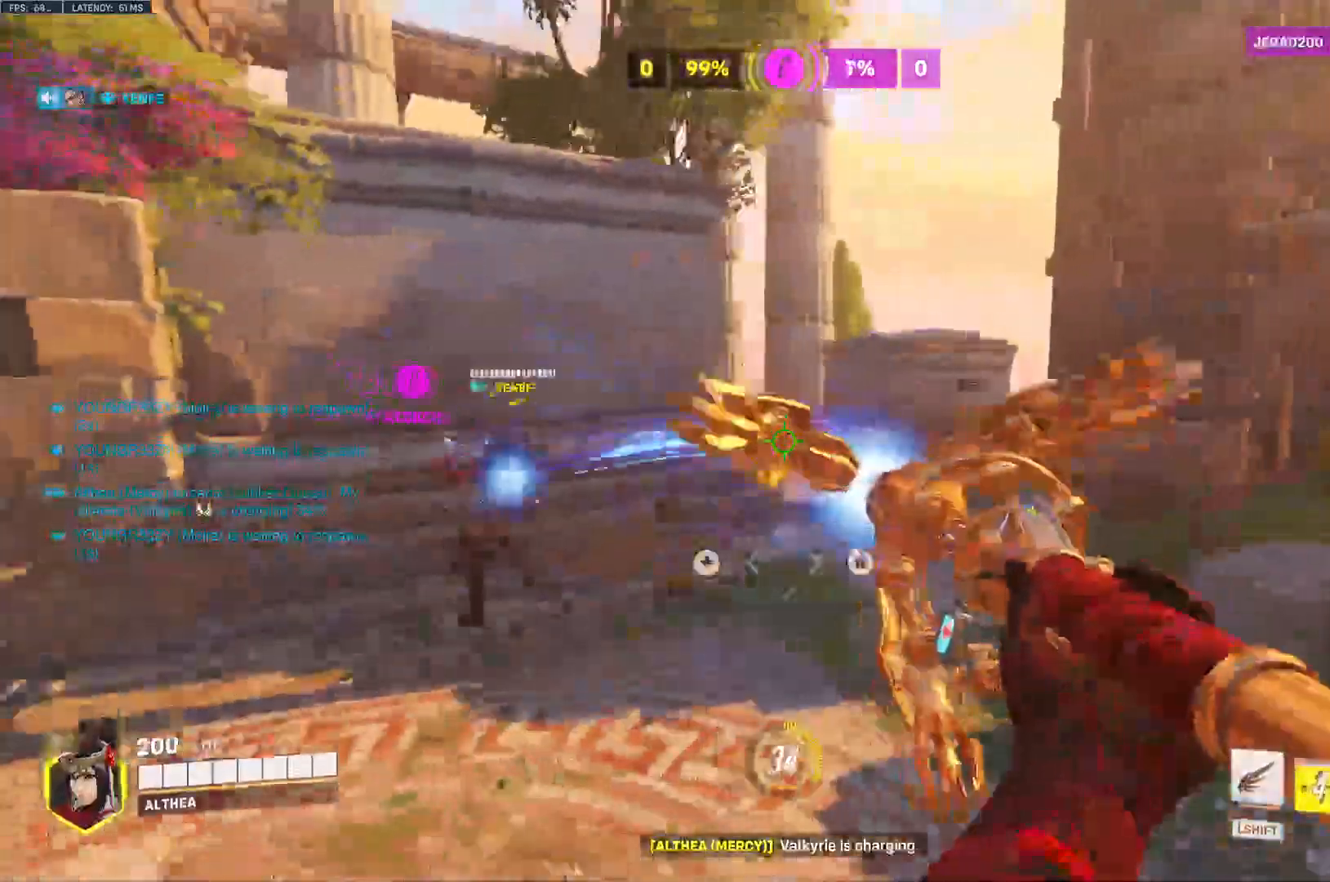
{"keys": ["d", "space", "w"], "mouse": []}
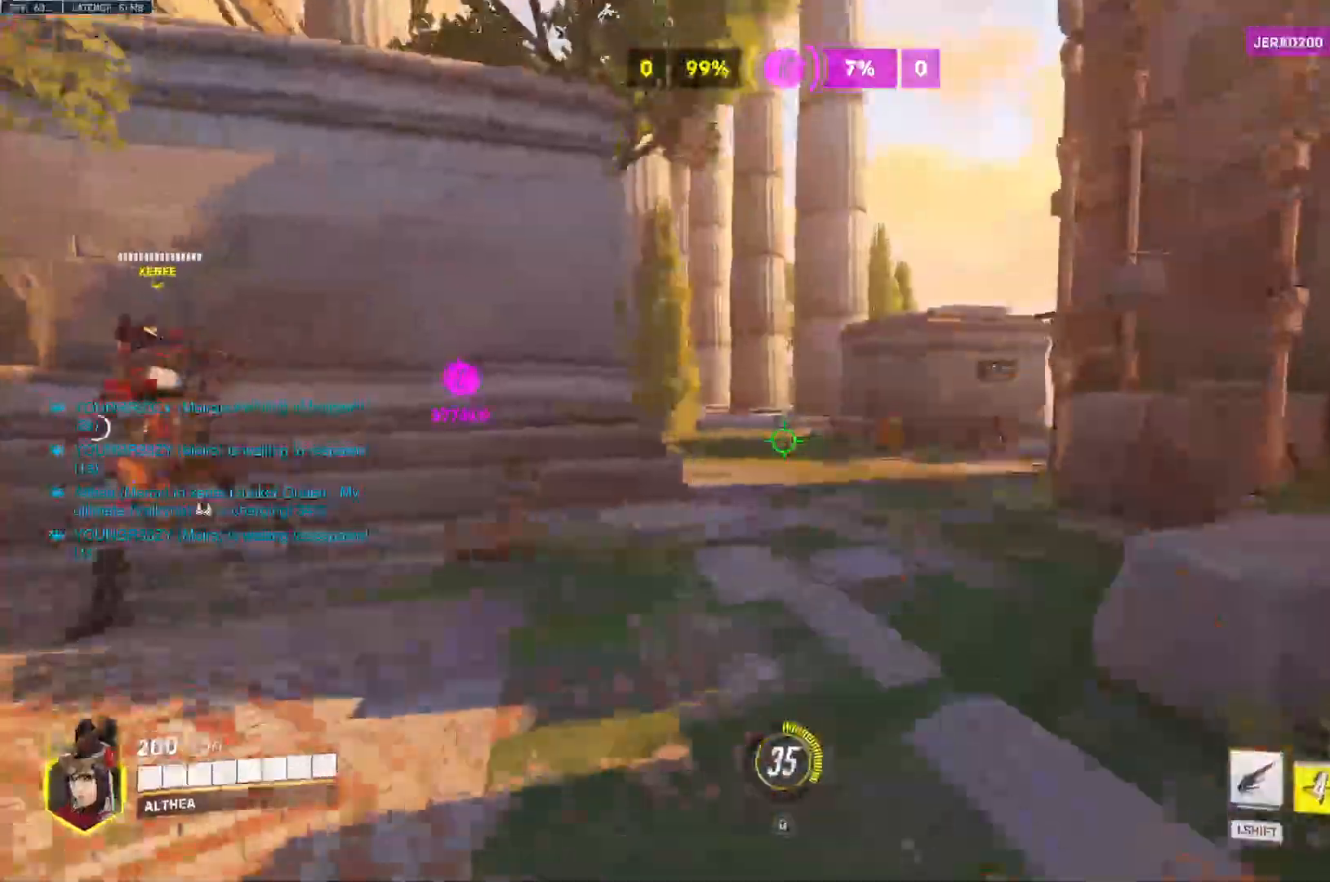
{"keys": ["a"], "mouse": [], "events": [[100, "d", "up"], [167, "a", "down"], [167, "space", "up"], [267, "w", "up"]]}
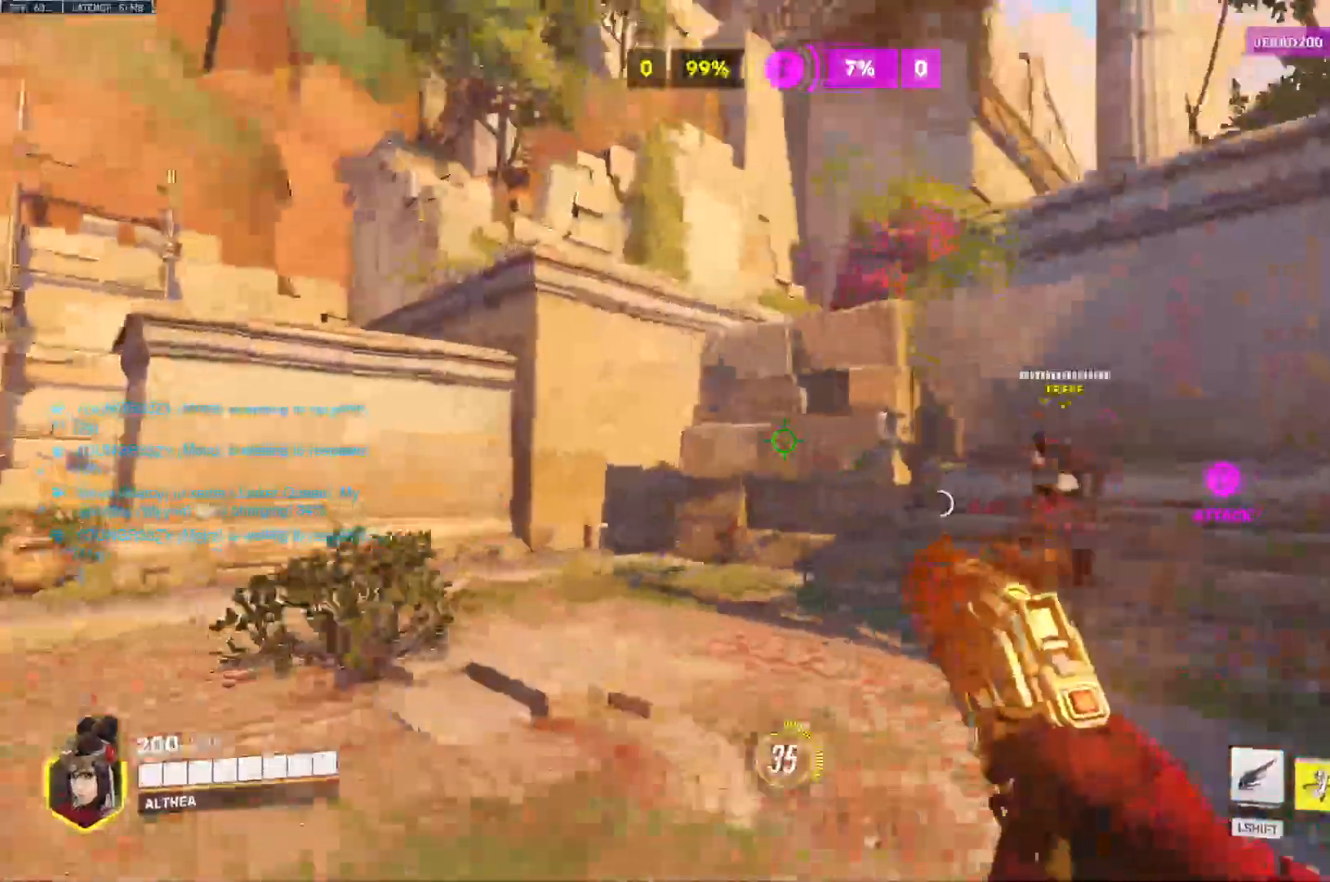
{"keys": ["a"], "mouse": [], "events": []}
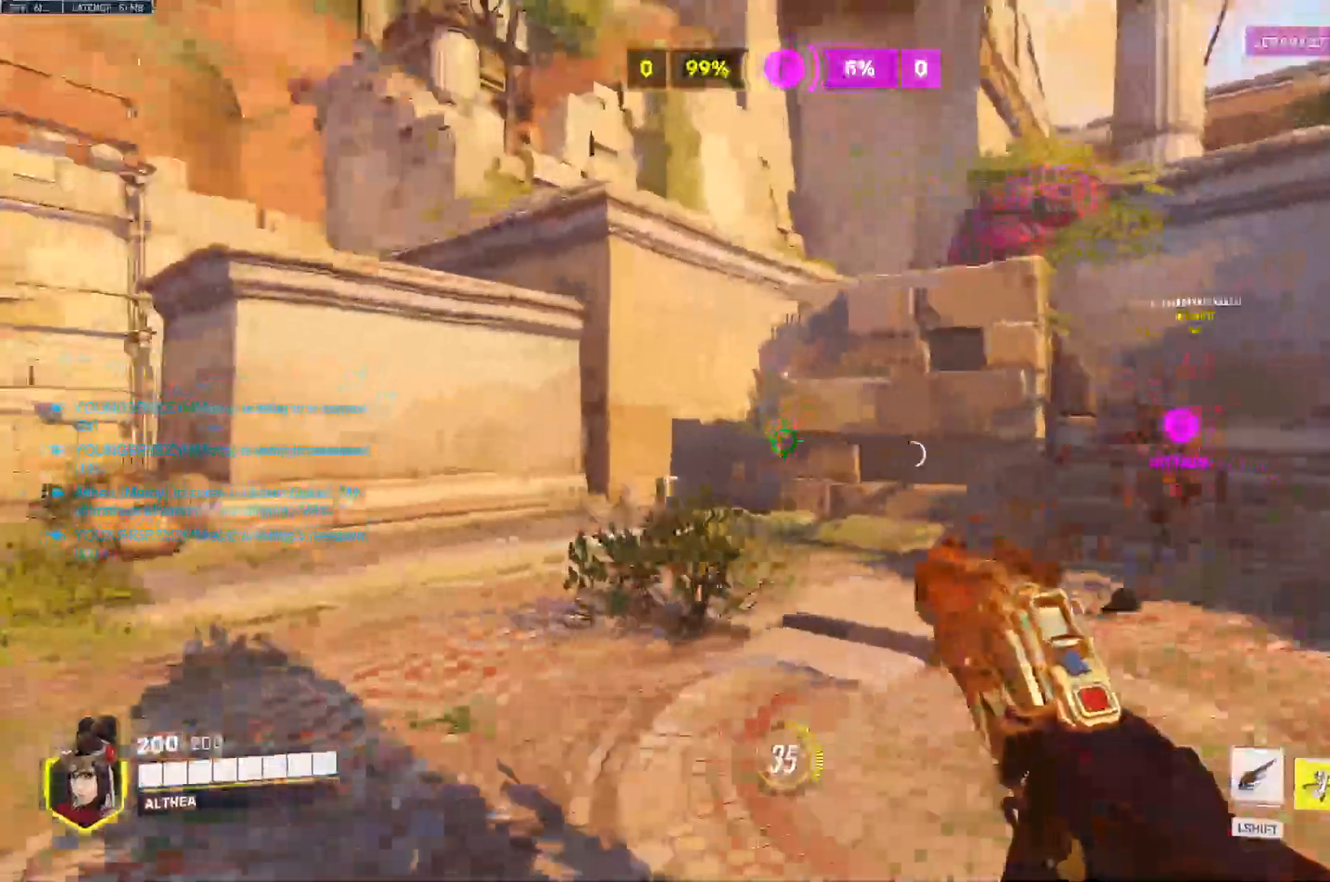
{"keys": ["a"], "mouse": []}
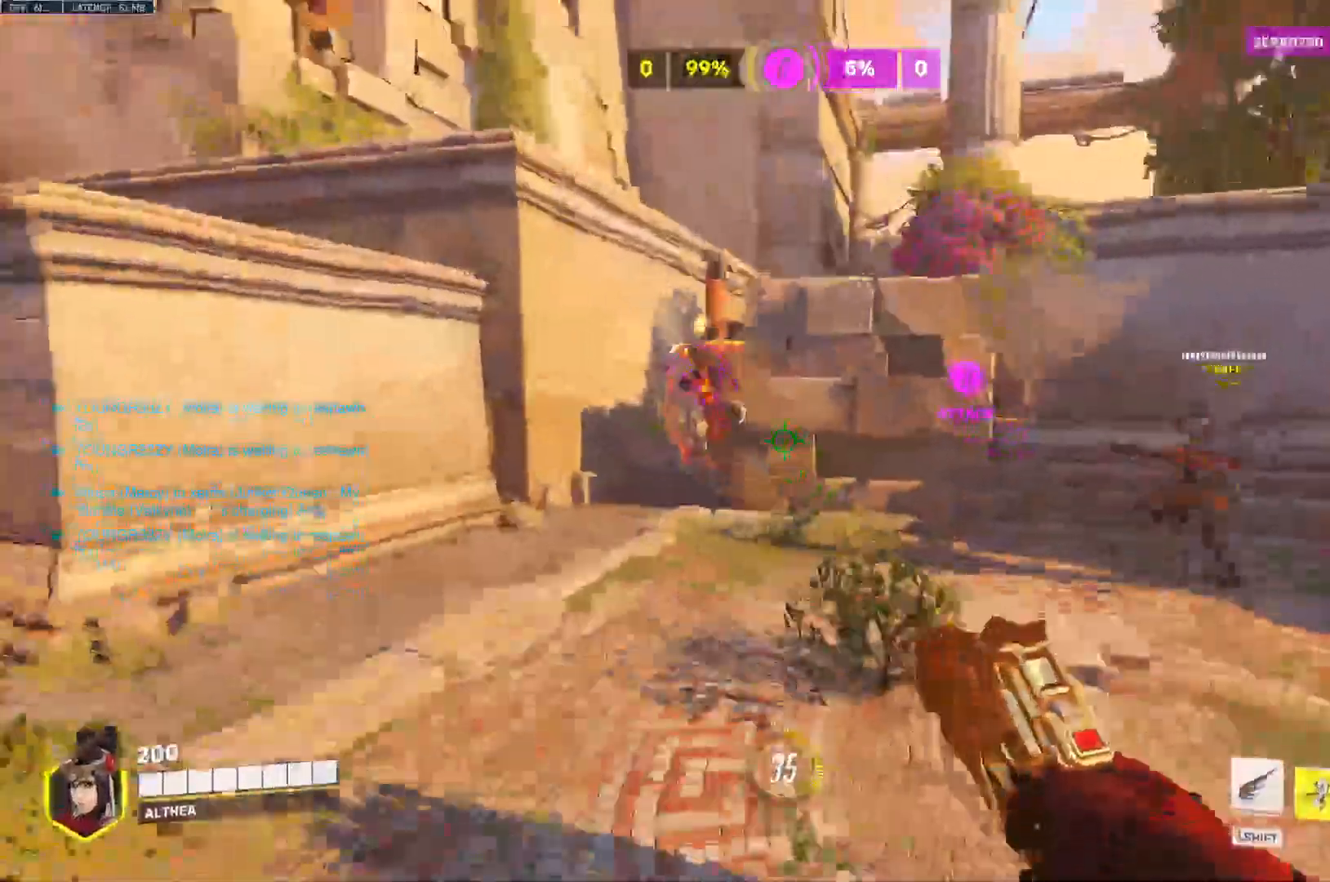
{"keys": ["a"], "mouse": ["right"], "events": [[200, "mouse_right", "down"]]}
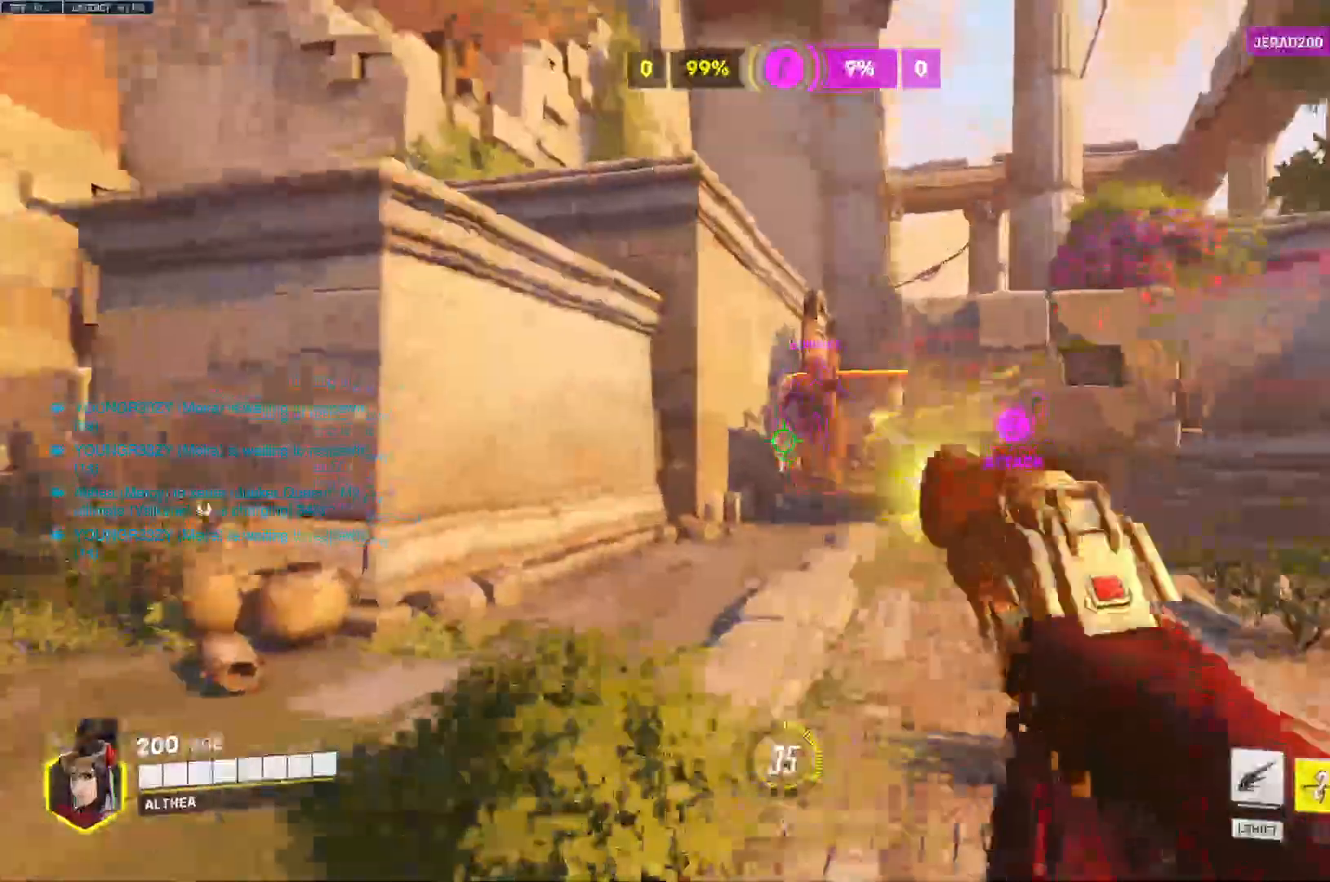
{"keys": ["d"], "mouse": ["right"], "events": [[67, "d", "down"], [100, "a", "up"], [200, "space", "down"], [333, "space", "up"]]}
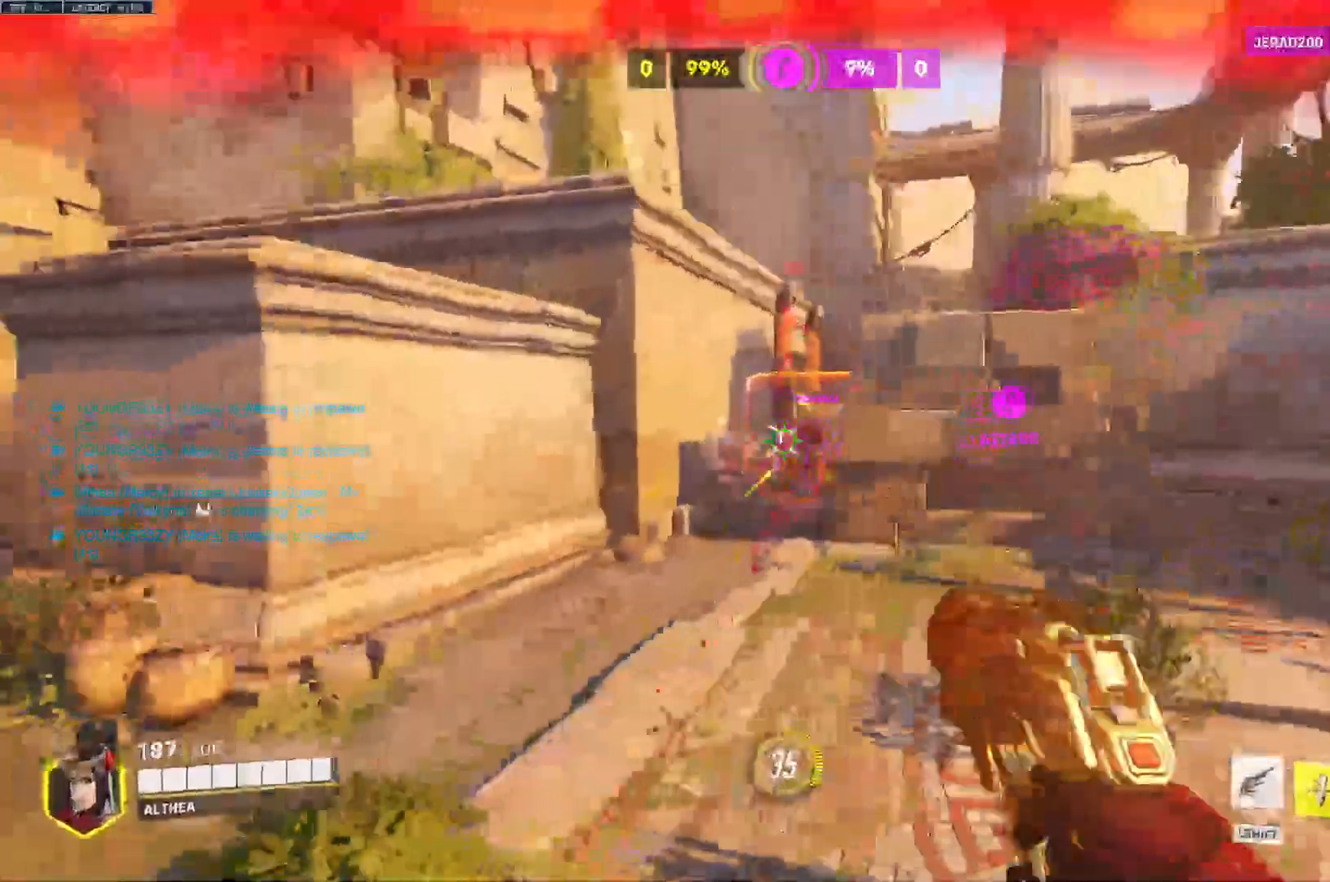
{"keys": ["d", "space"], "mouse": ["right"], "events": [[500, "space", "down"]]}
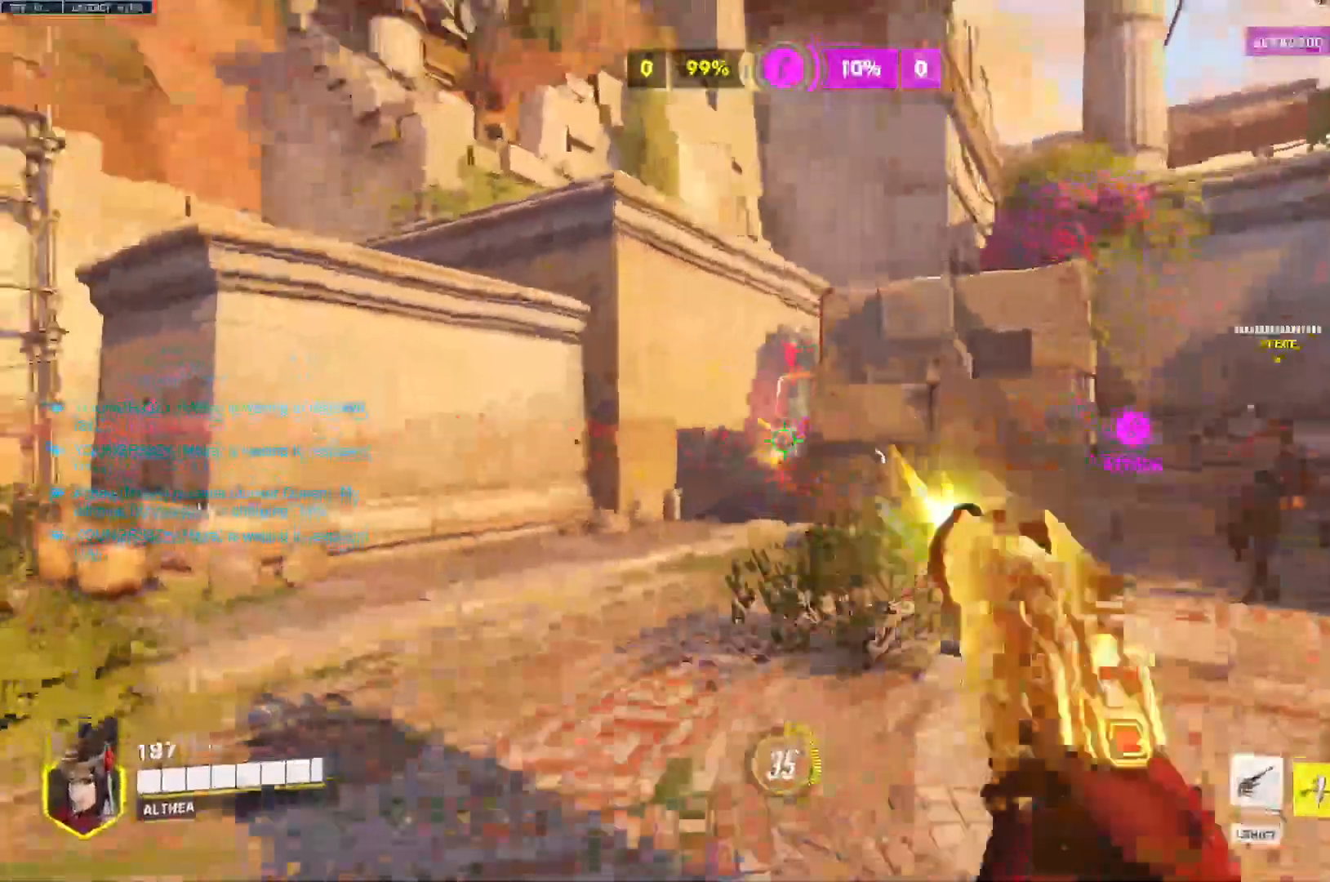
{"keys": ["a", "d"], "mouse": [], "events": [[100, "space", "up"], [200, "a", "down"], [433, "mouse_right", "up"]]}
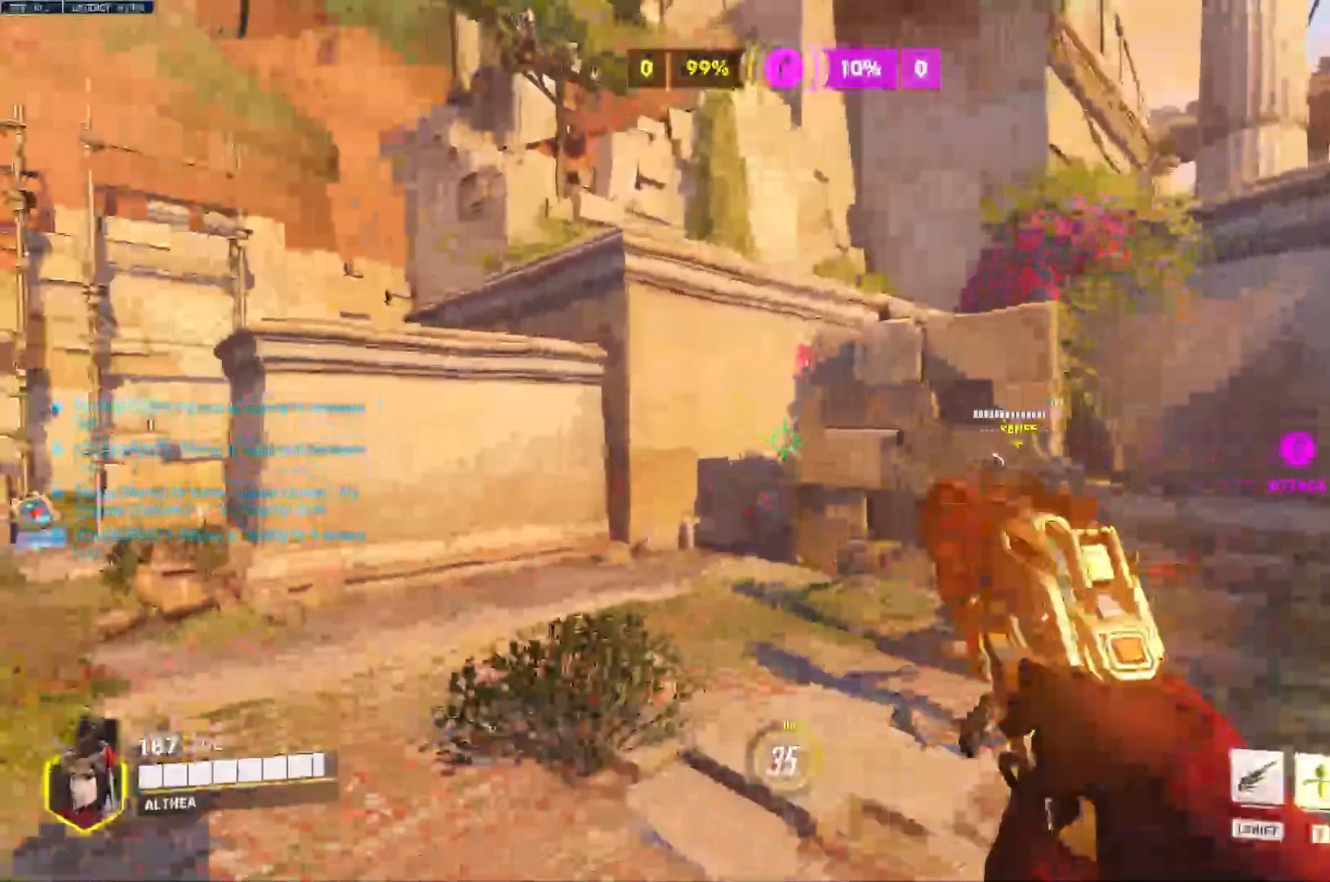
{"keys": ["d", "s", "space"], "mouse": ["left"], "events": [[67, "d", "up"], [233, "space", "down"], [333, "a", "up"], [333, "mouse_left", "down"], [333, "s", "down"], [433, "d", "down"]]}
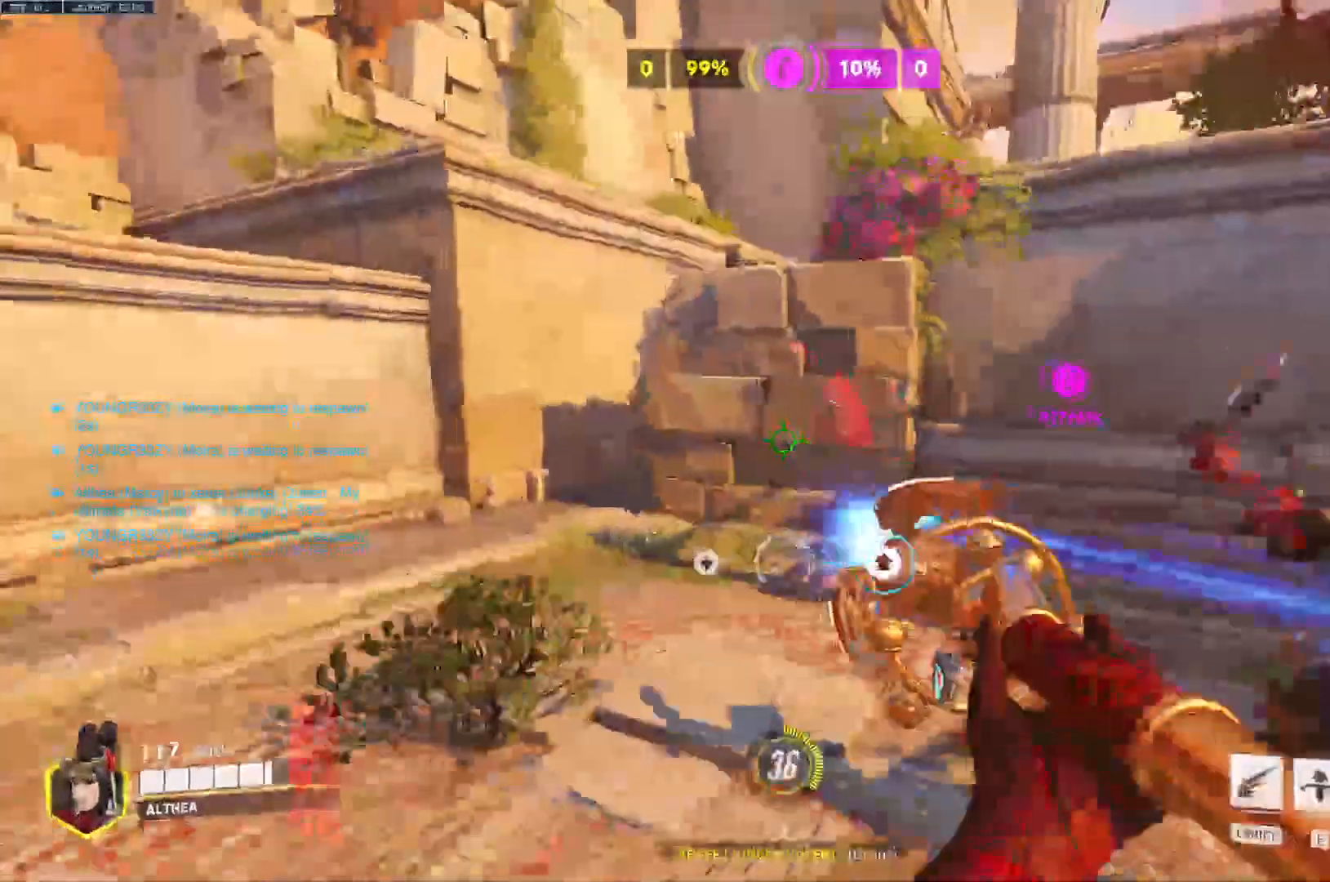
{"keys": ["d", "s"], "mouse": ["left"], "events": [[67, "s", "up"], [333, "a", "down"], [433, "d", "up"], [433, "s", "down"], [467, "a", "up"], [500, "d", "down"], [500, "space", "up"]]}
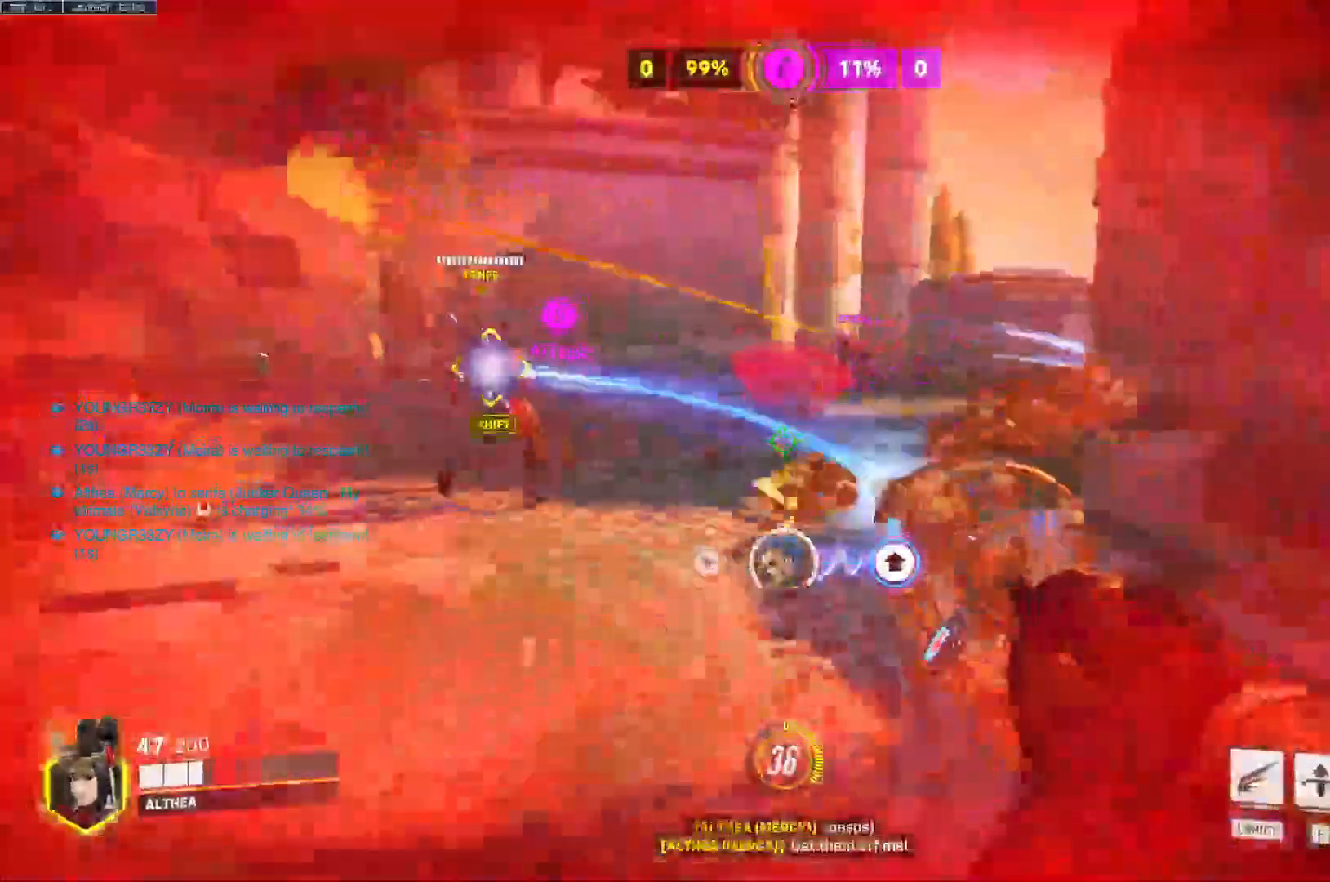
{"keys": ["d", "s"], "mouse": ["left"], "events": [[267, "space", "down"], [400, "space", "up"]]}
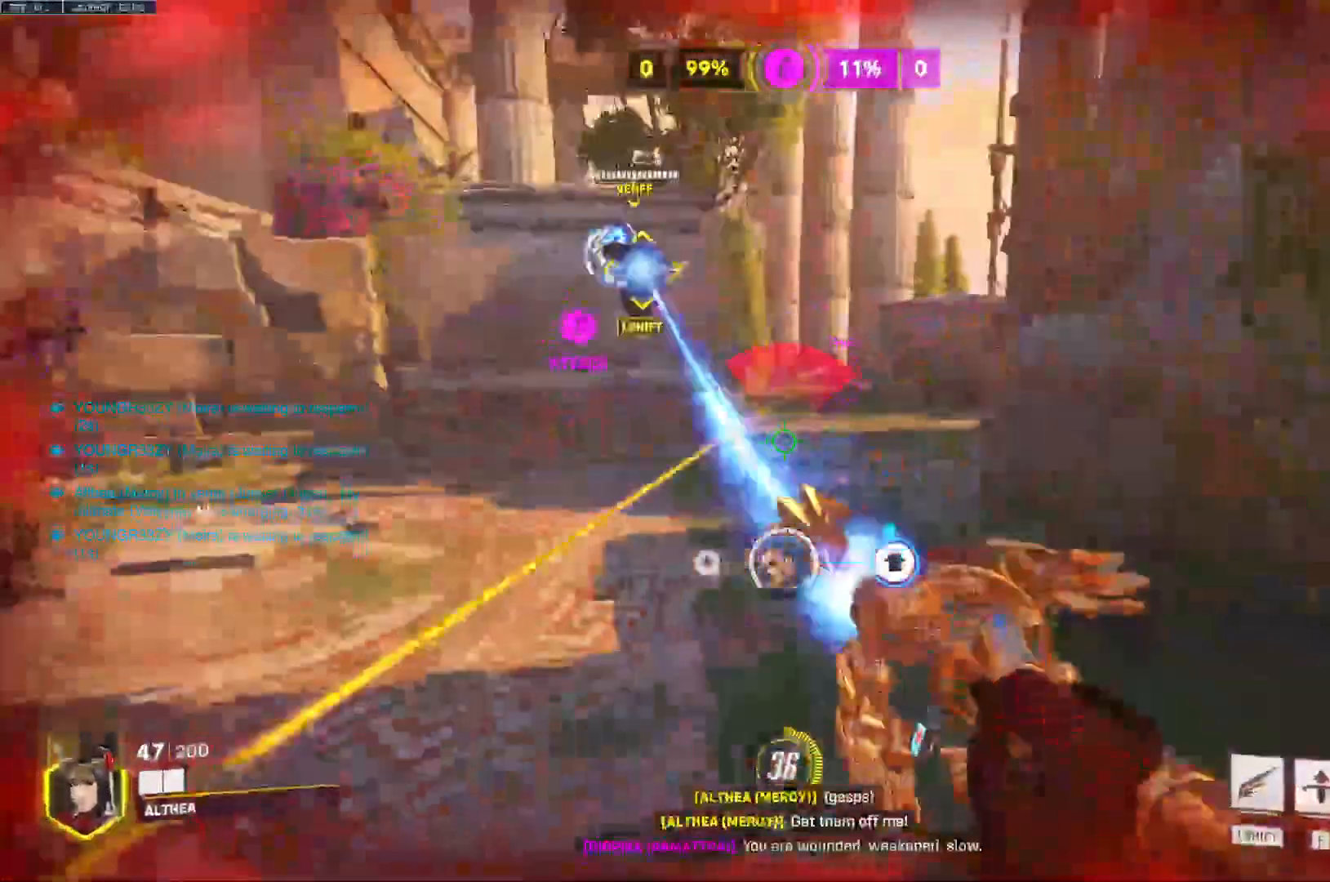
{"keys": ["a"], "mouse": ["left"], "events": [[67, "d", "up"], [200, "a", "down"], [200, "s", "up"]]}
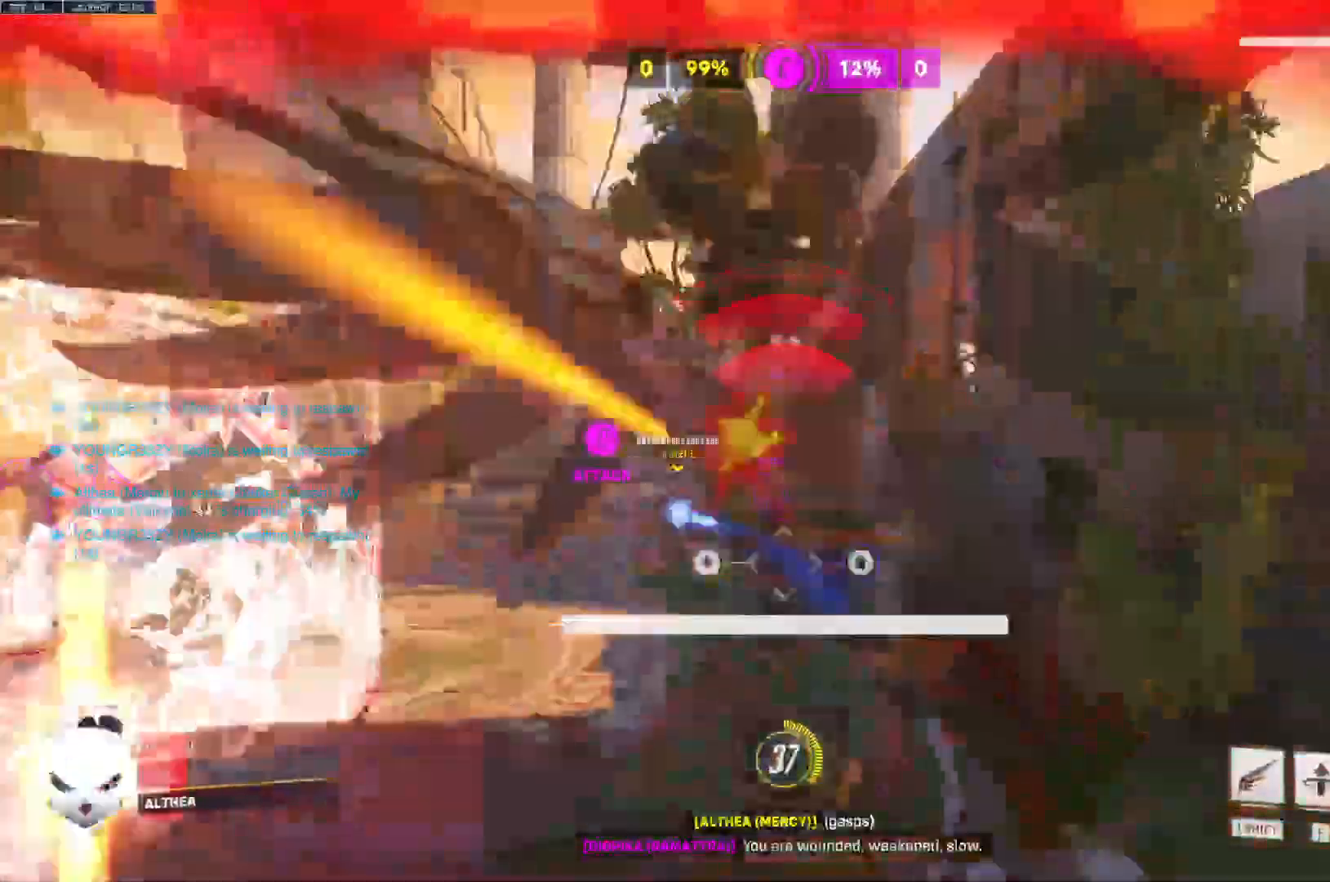
{"keys": ["a"], "mouse": ["left"], "events": []}
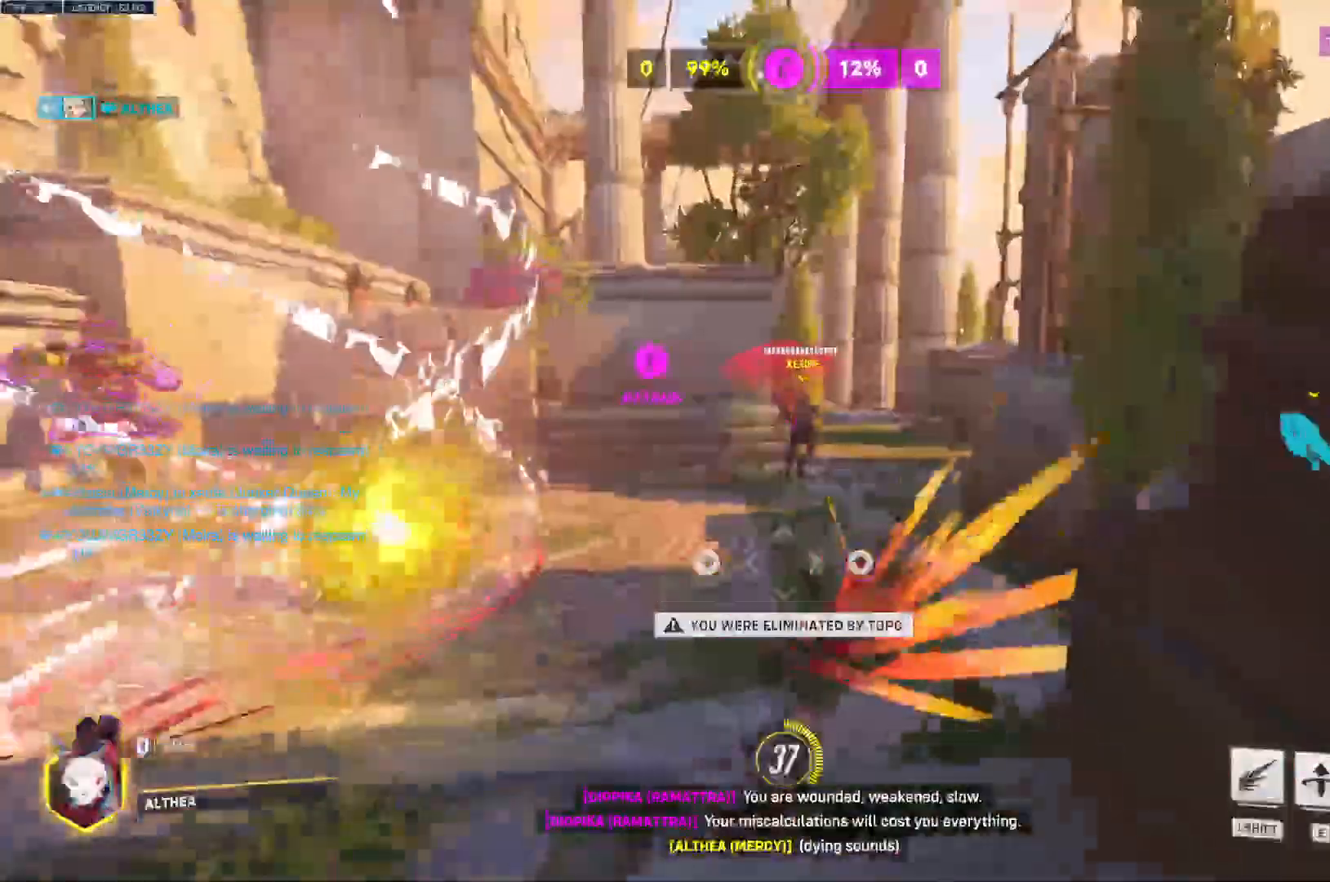
{"keys": ["space", "w"], "mouse": [], "events": [[100, "mouse_left", "up"], [200, "w", "down"], [233, "a", "up"], [500, "space", "down"]]}
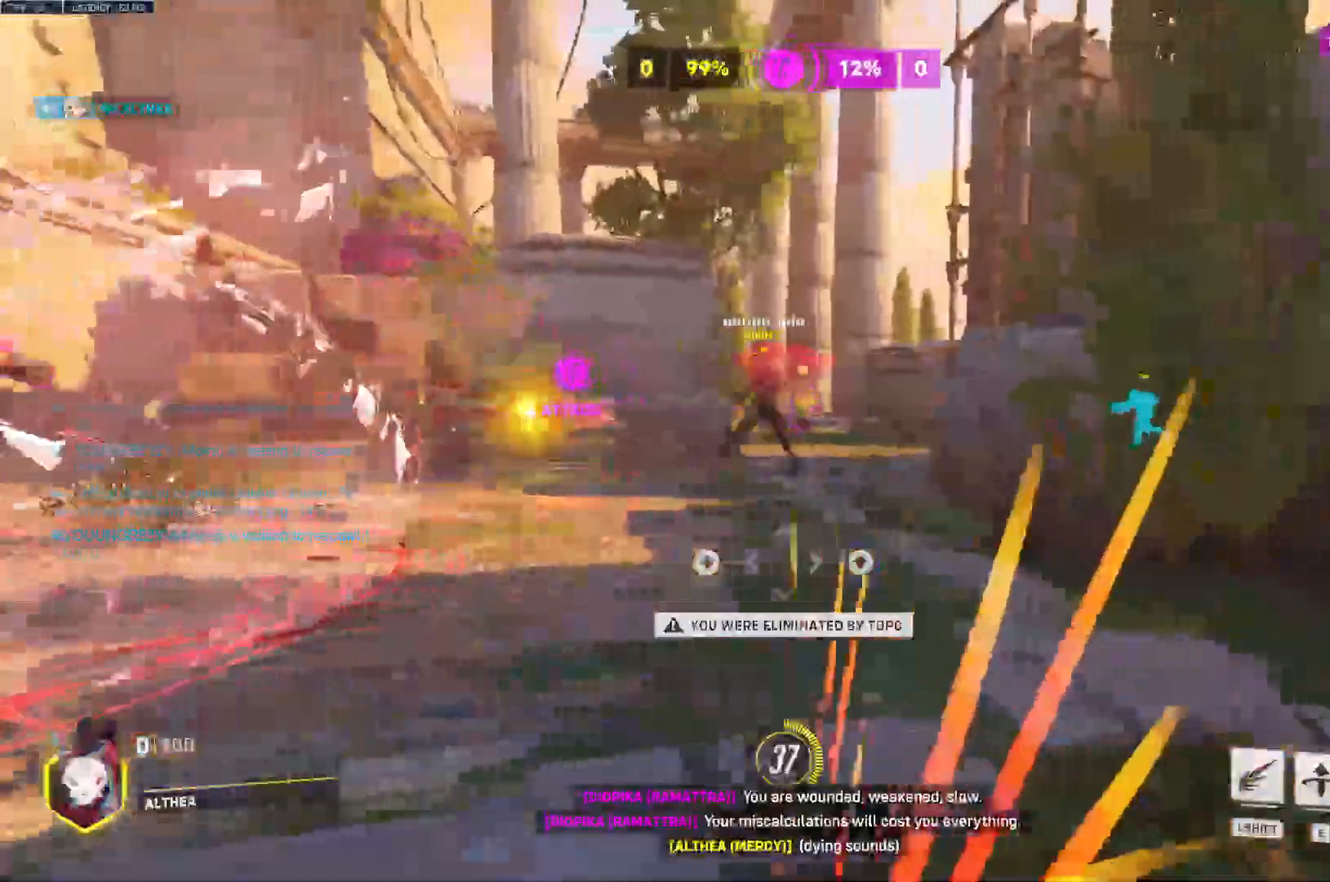
{"keys": ["w"], "mouse": [], "events": [[100, "space", "up"]]}